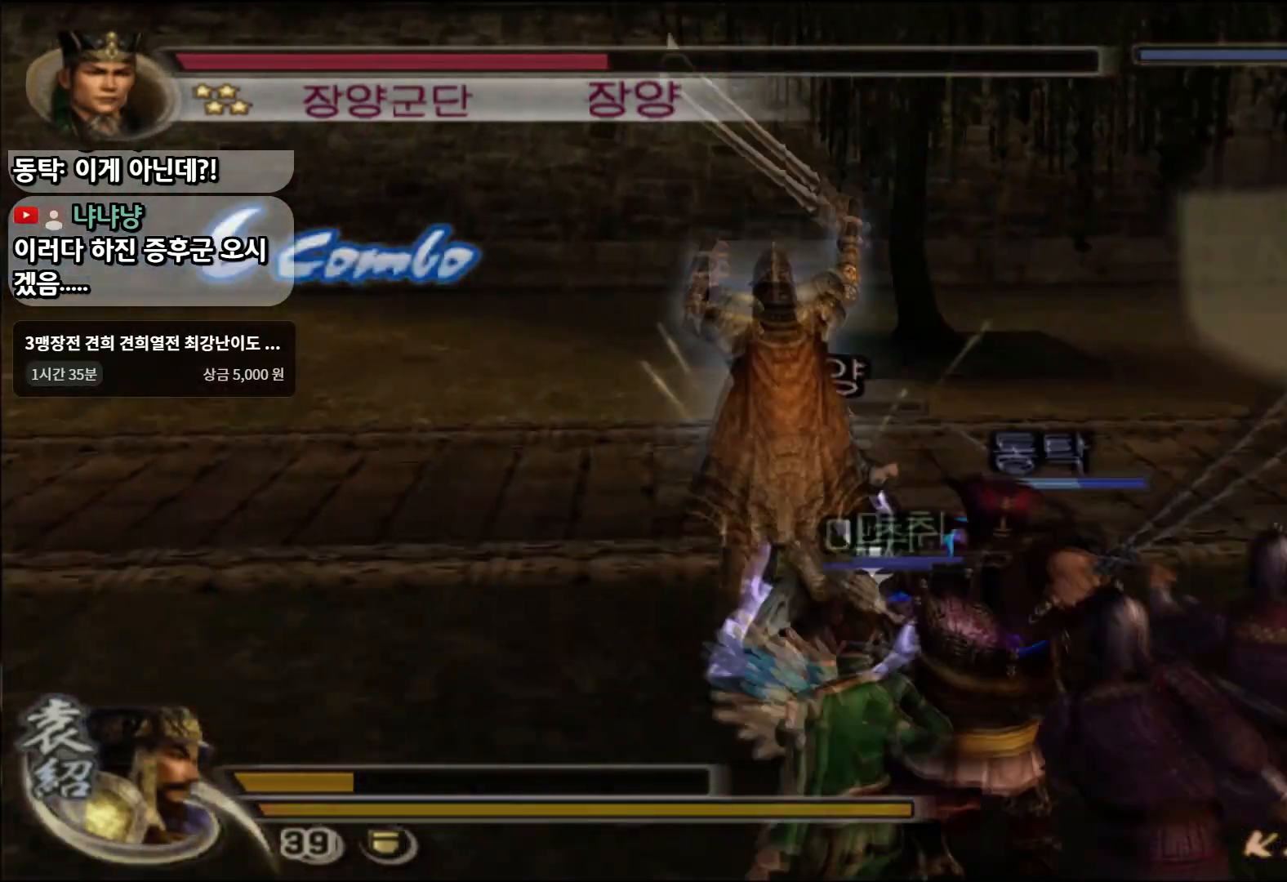
Gameplay with a controller (PlayStation layout); each line is a JSON object with the inputs held at the frame after it. "events" lists button and stick changes between this image and that frame as [ms after this image, input, new state], when the widget could be followed in between.
{"buttons": [], "left_stick": "up", "right_stick": "center", "events": [[166, "left_stick", "up"], [216, "SQUARE", "down"], [283, "SQUARE", "up"], [367, "SQUARE", "down"], [450, "SQUARE", "up"]]}
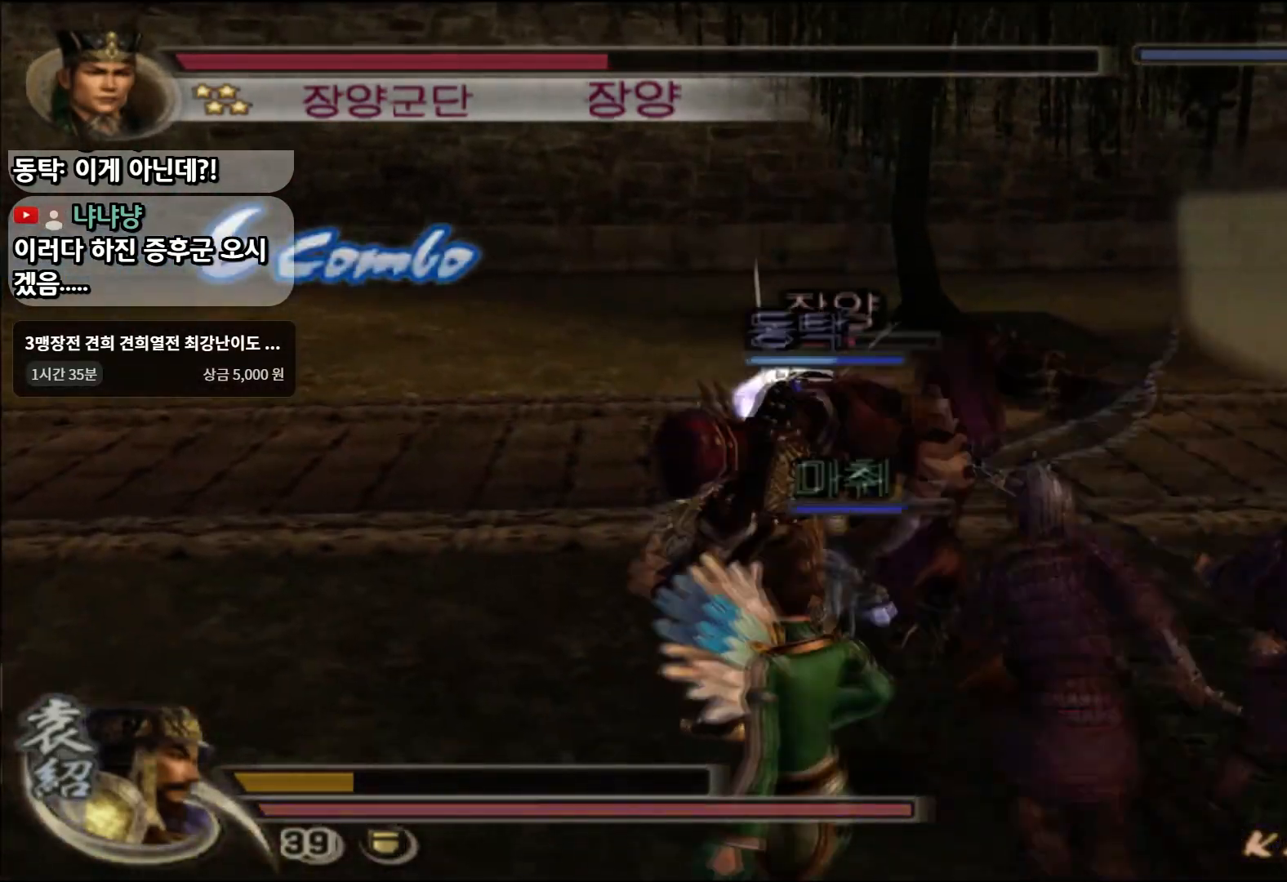
{"buttons": [], "left_stick": "up", "right_stick": "center", "events": [[17, "SQUARE", "down"], [100, "SQUARE", "up"], [150, "SQUARE", "down"], [234, "SQUARE", "up"], [400, "SQUARE", "down"], [484, "SQUARE", "up"]]}
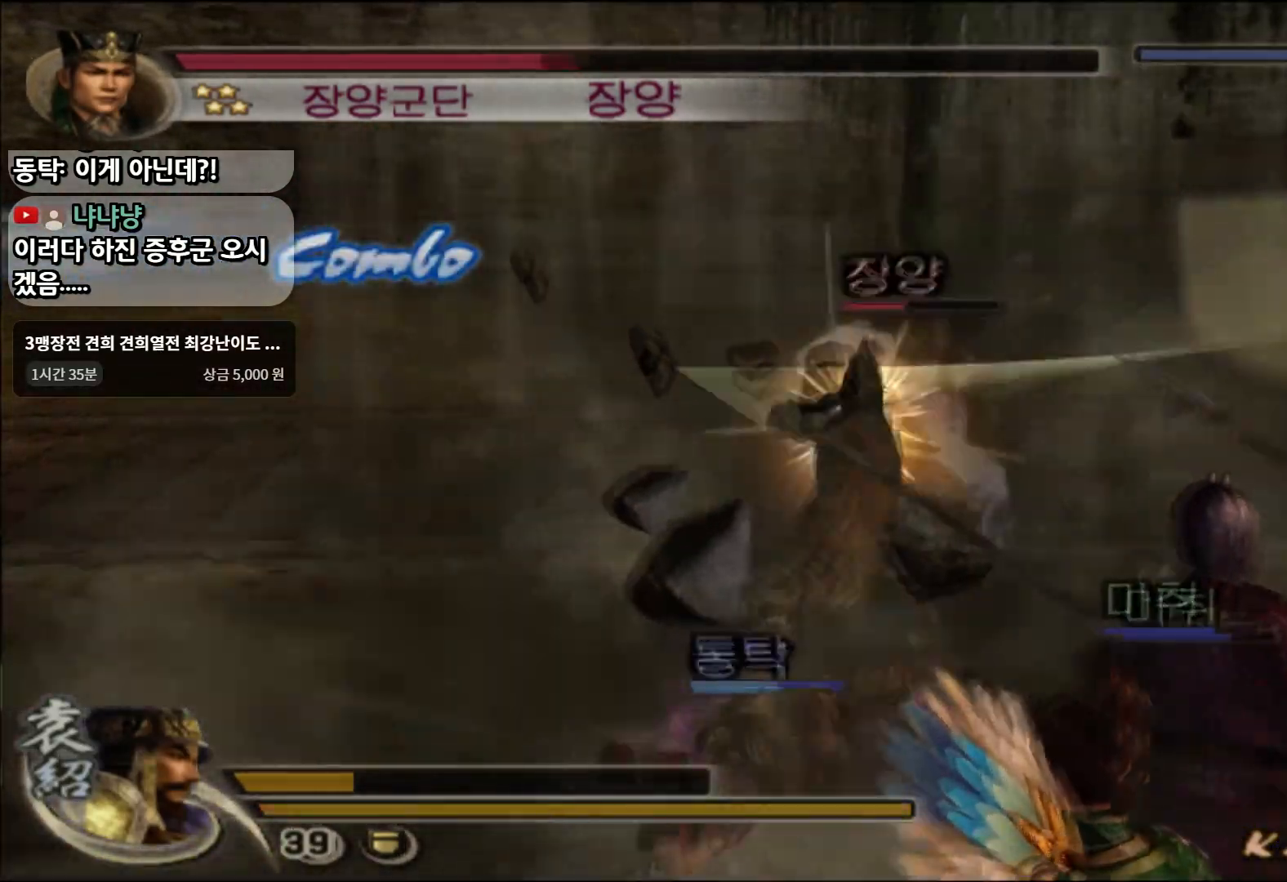
{"buttons": [], "left_stick": "up", "right_stick": "center", "events": [[33, "SQUARE", "down"], [133, "SQUARE", "up"], [300, "SQUARE", "down"], [417, "SQUARE", "up"]]}
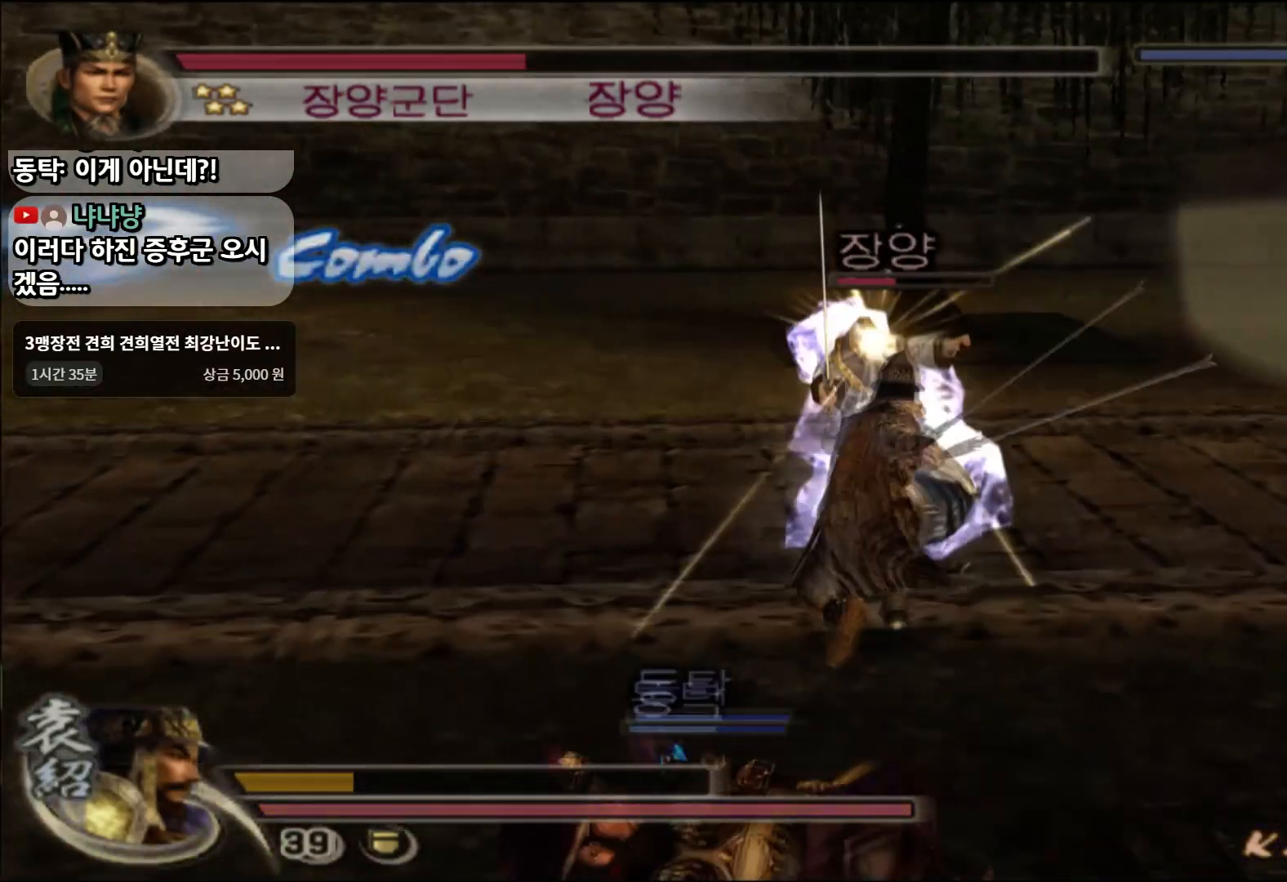
{"buttons": [], "left_stick": "up", "right_stick": "center", "events": [[234, "SQUARE", "down"], [367, "SQUARE", "up"]]}
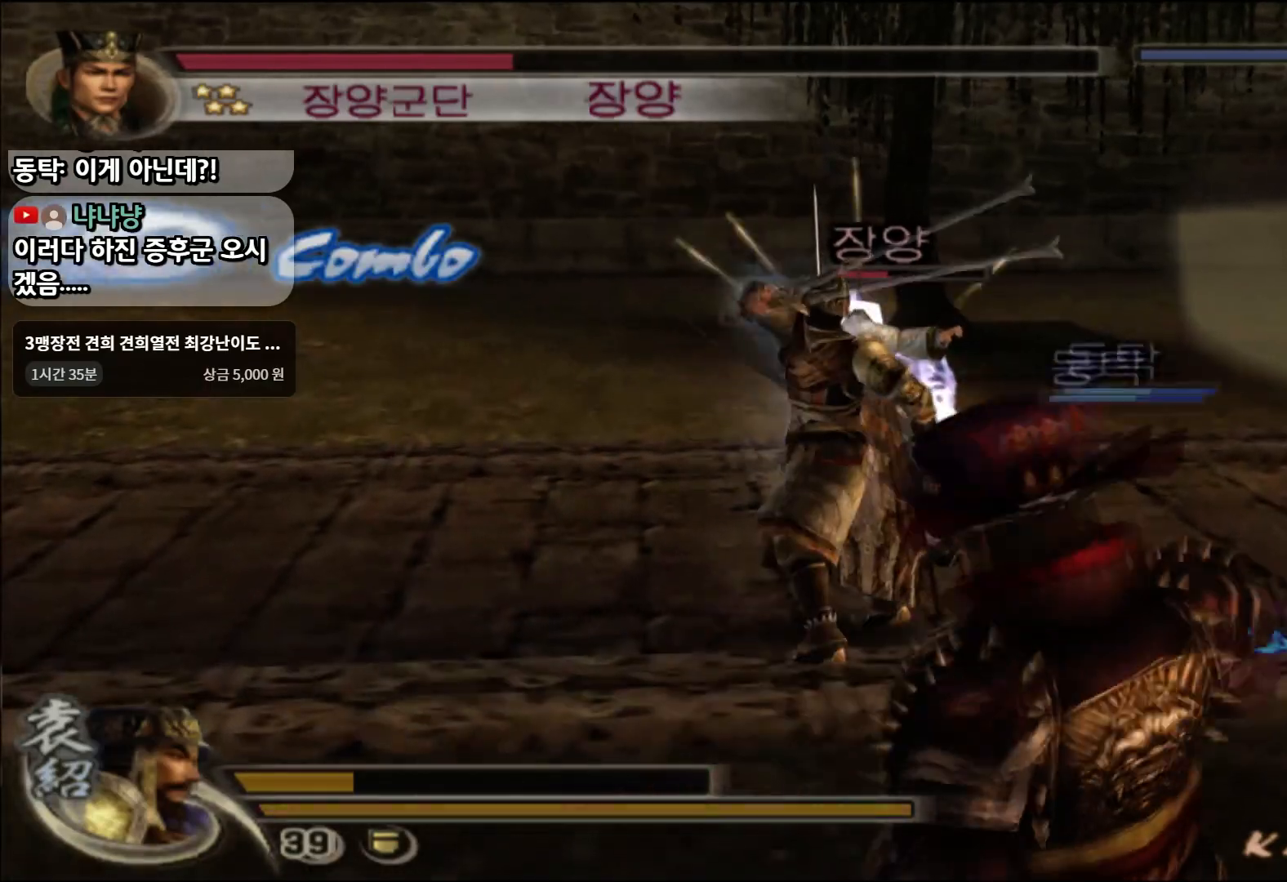
{"buttons": [], "left_stick": "center", "right_stick": "center", "events": [[400, "left_stick", "center"]]}
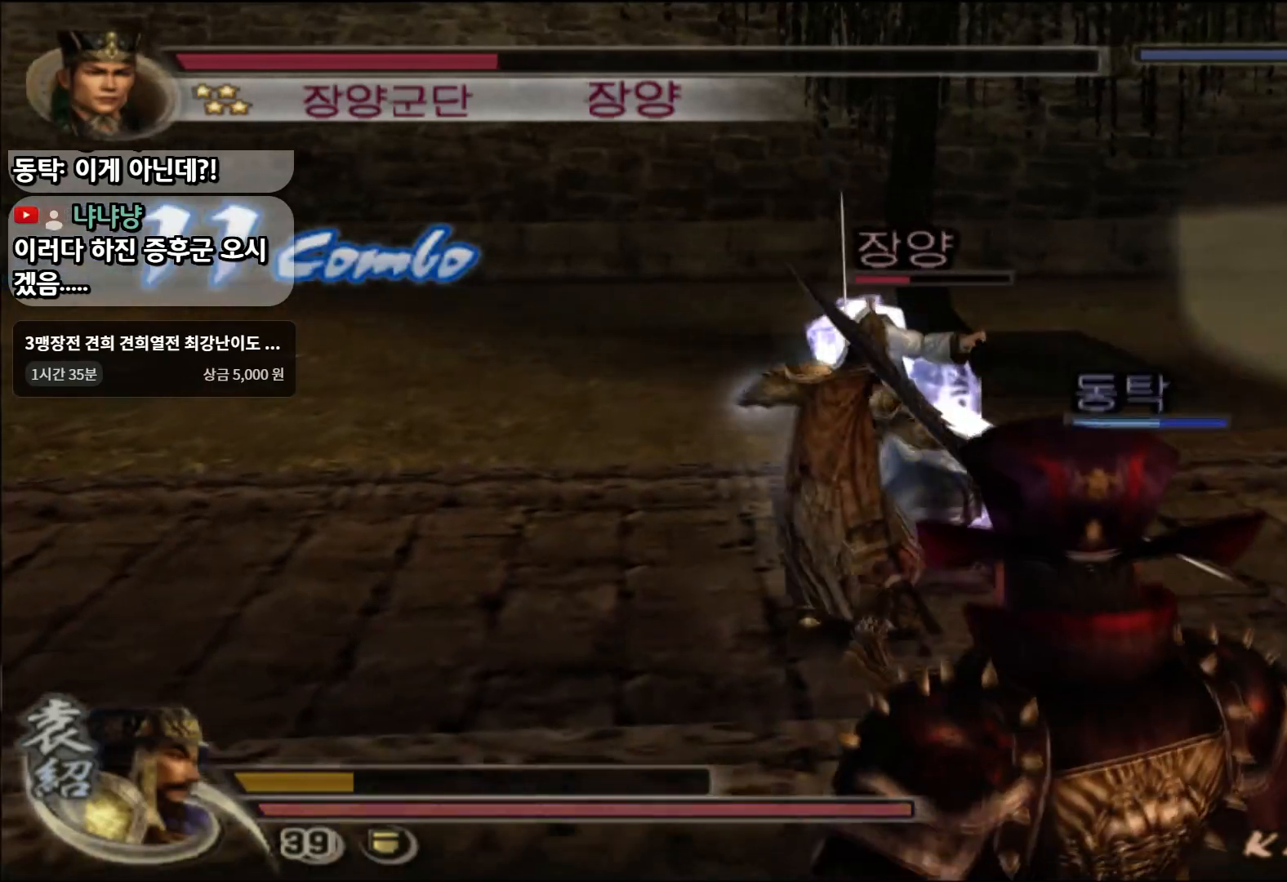
{"buttons": [], "left_stick": "up", "right_stick": "center", "events": [[117, "SQUARE", "down"], [200, "SQUARE", "up"], [200, "left_stick", "up"], [267, "SQUARE", "down"], [350, "SQUARE", "up"], [417, "SQUARE", "down"], [484, "SQUARE", "up"]]}
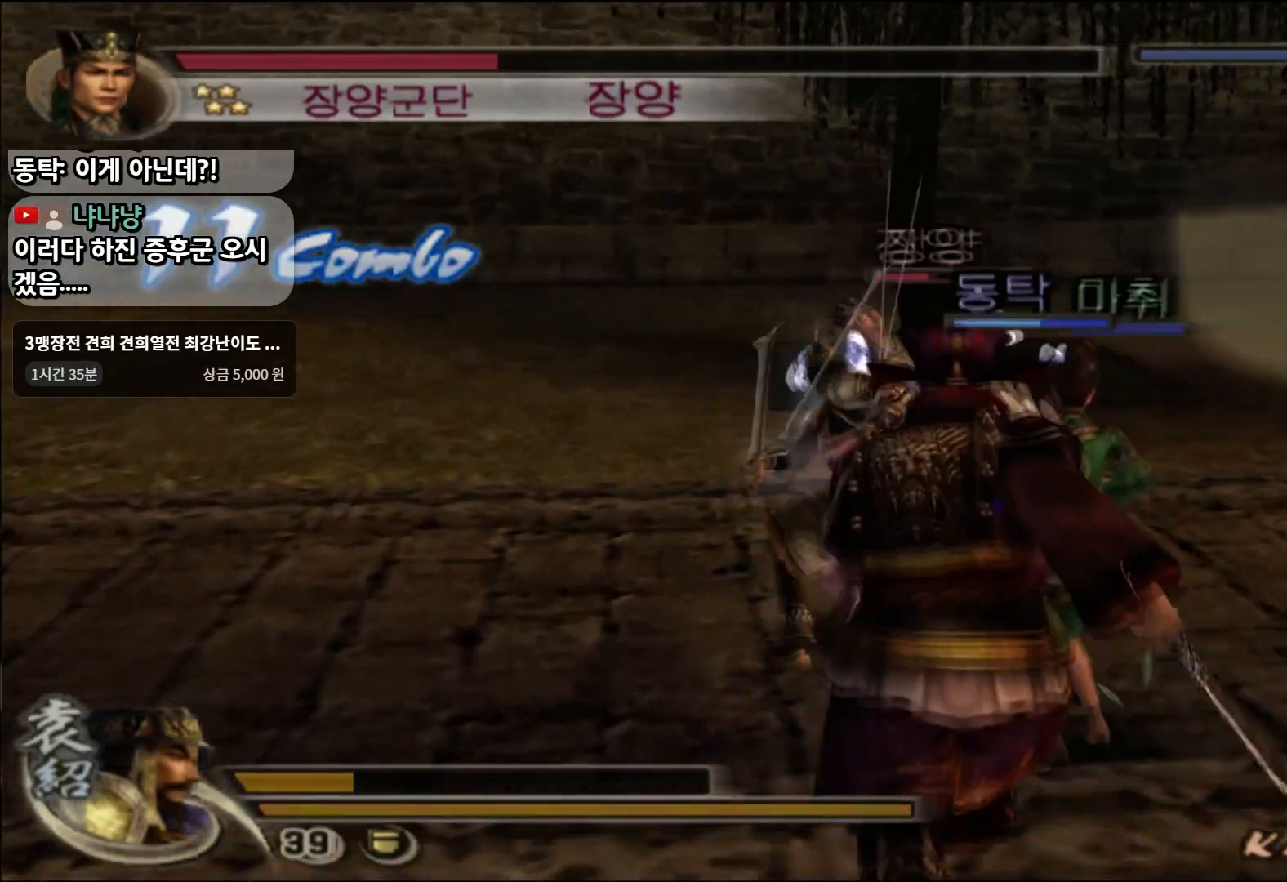
{"buttons": ["SQUARE"], "left_stick": "up", "right_stick": "center", "events": [[50, "SQUARE", "down"], [133, "SQUARE", "up"], [183, "SQUARE", "down"], [283, "SQUARE", "up"], [283, "left_stick", "up-right"], [450, "SQUARE", "down"], [483, "left_stick", "up"]]}
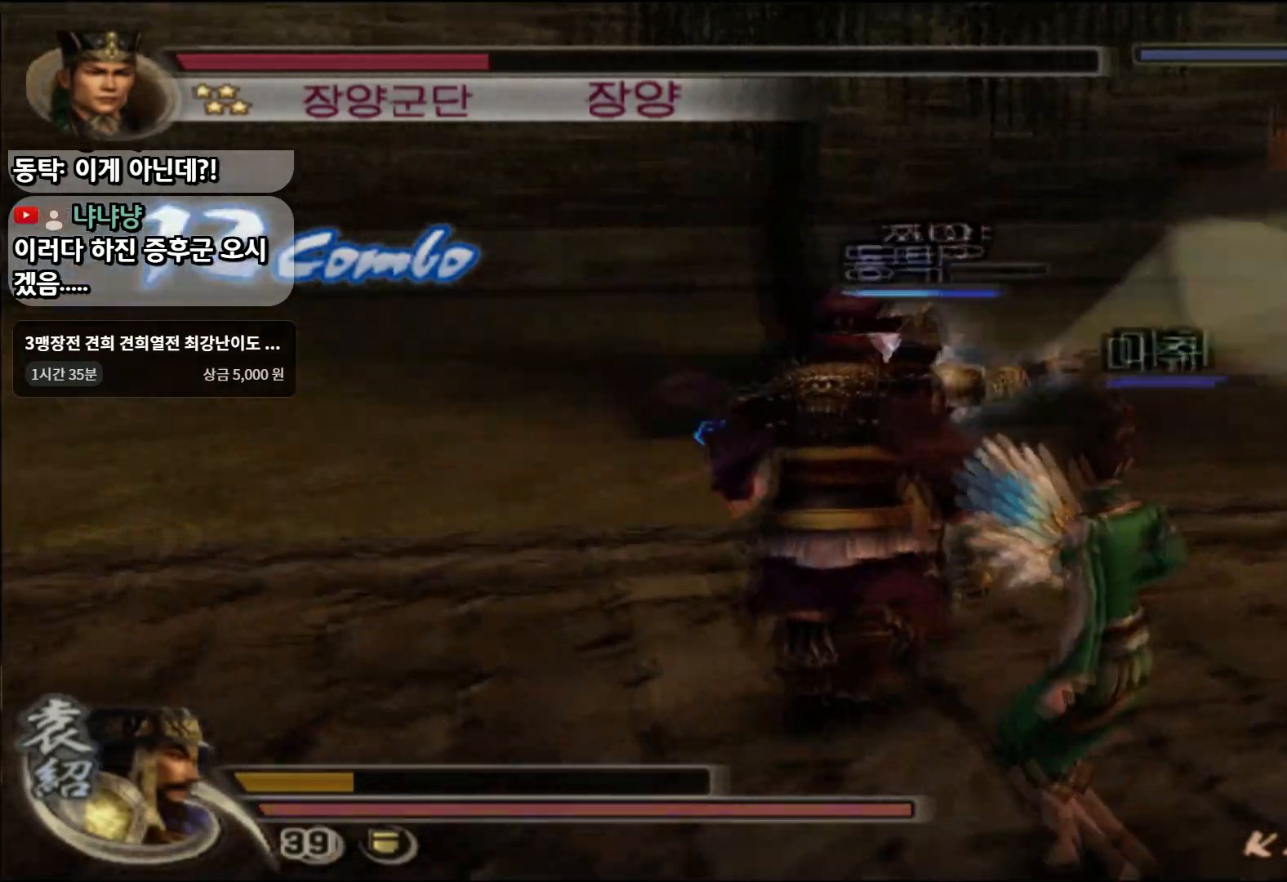
{"buttons": ["SQUARE"], "left_stick": "up", "right_stick": "center", "events": [[33, "SQUARE", "up"], [100, "SQUARE", "down"], [200, "SQUARE", "up"], [317, "left_stick", "up-left"], [334, "SQUARE", "down"], [417, "SQUARE", "up"], [450, "left_stick", "up"], [501, "SQUARE", "down"]]}
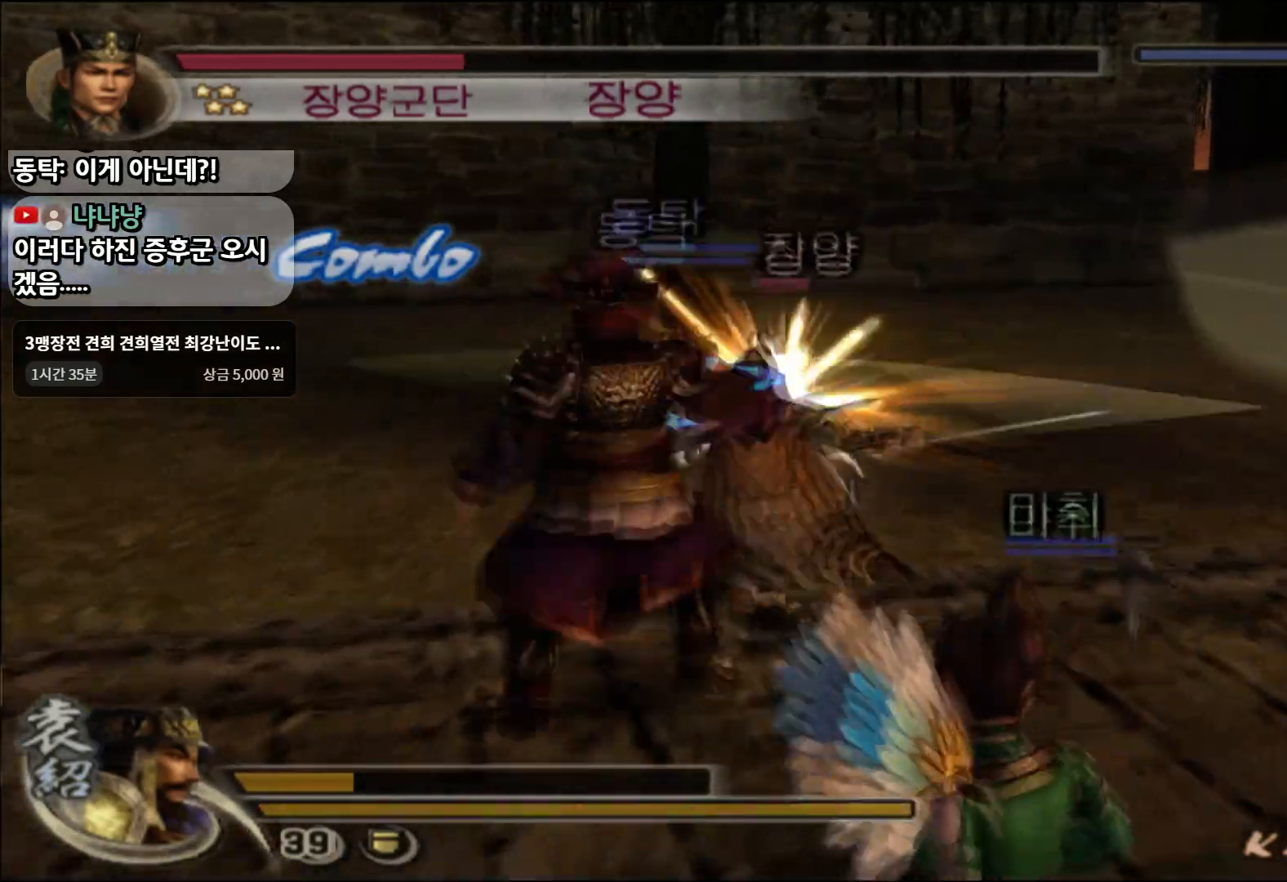
{"buttons": [], "left_stick": "up-right", "right_stick": "center", "events": [[83, "SQUARE", "up"], [283, "SQUARE", "down"], [383, "SQUARE", "up"], [400, "left_stick", "up-right"]]}
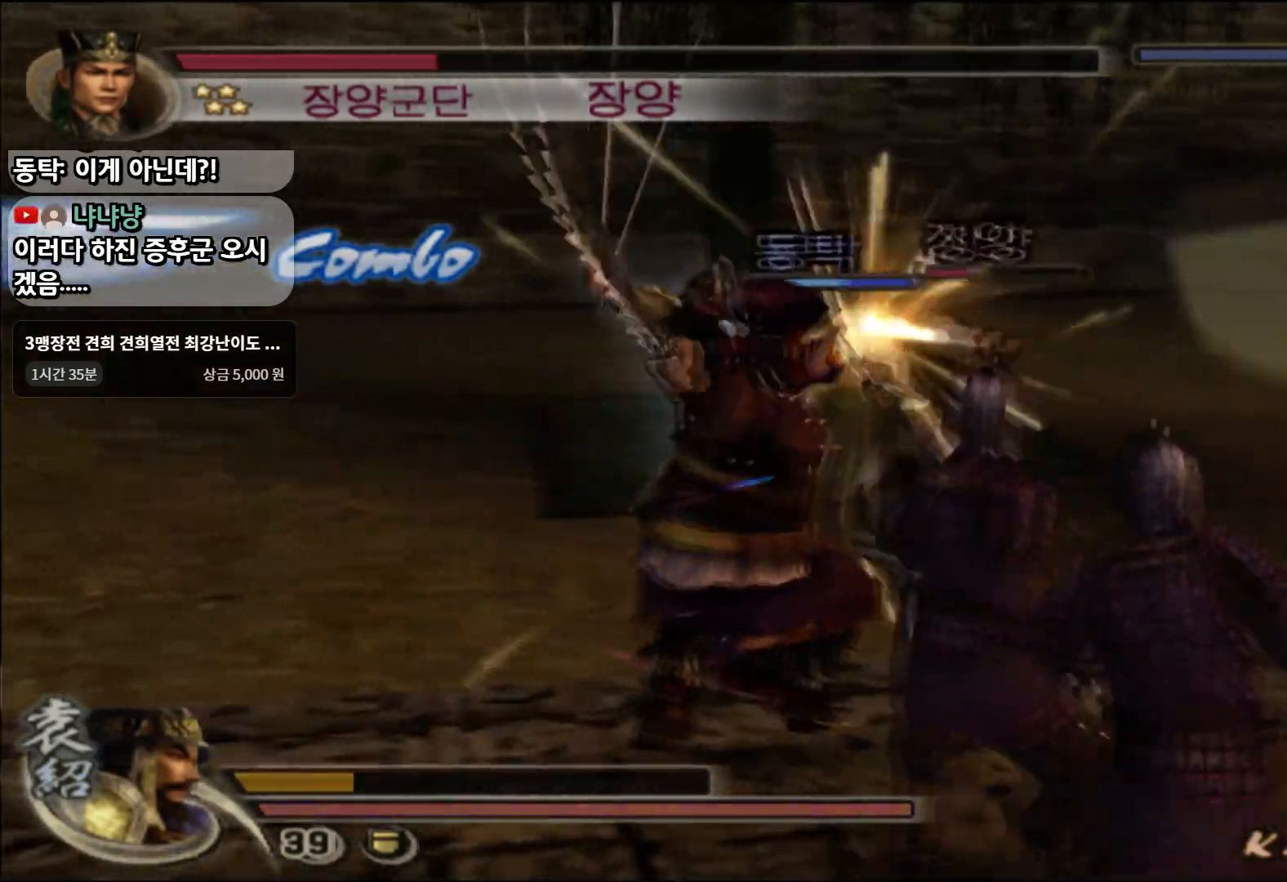
{"buttons": [], "left_stick": "up-right", "right_stick": "center", "events": [[184, "TRIANGLE", "down"], [284, "TRIANGLE", "up"]]}
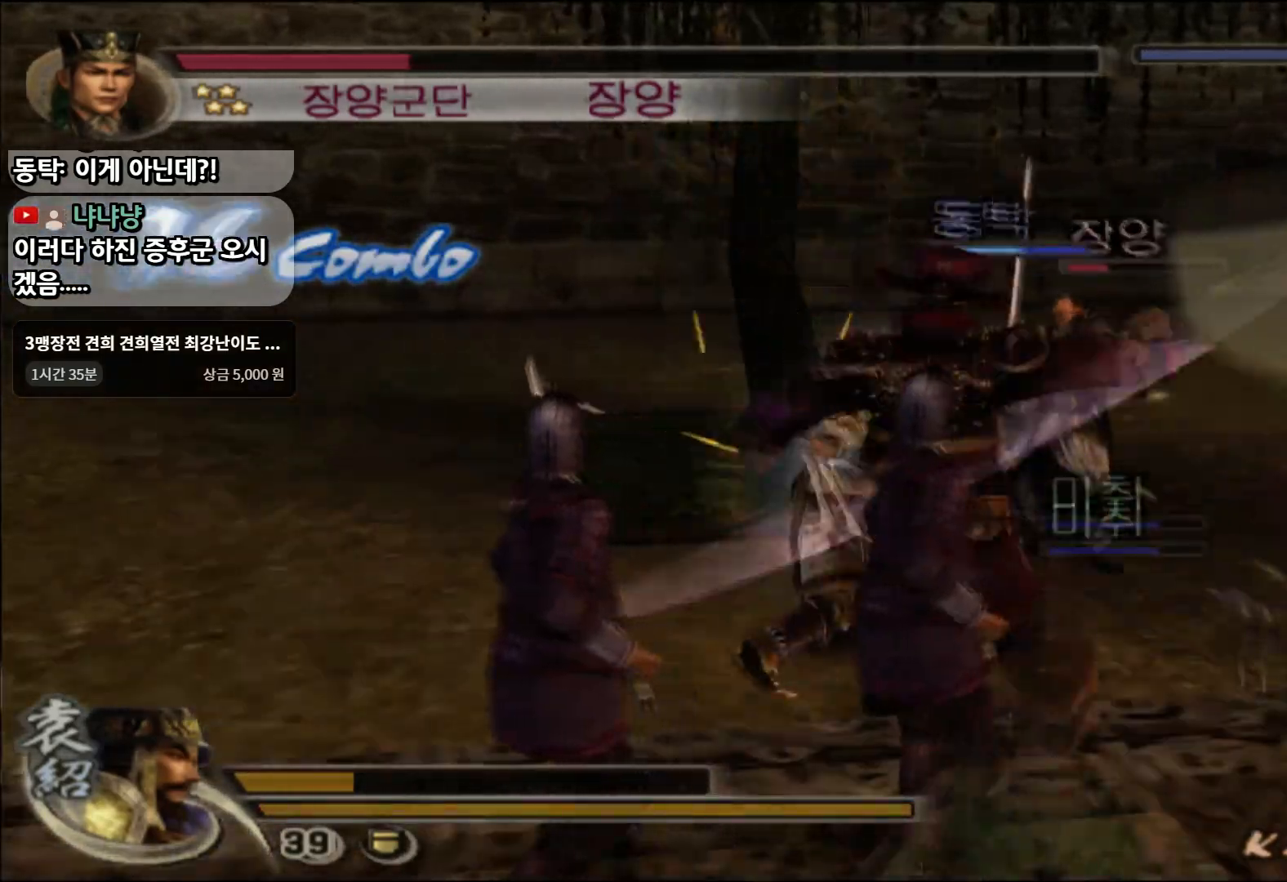
{"buttons": [], "left_stick": "up-right", "right_stick": "center", "events": [[383, "CROSS", "down"], [433, "CROSS", "up"]]}
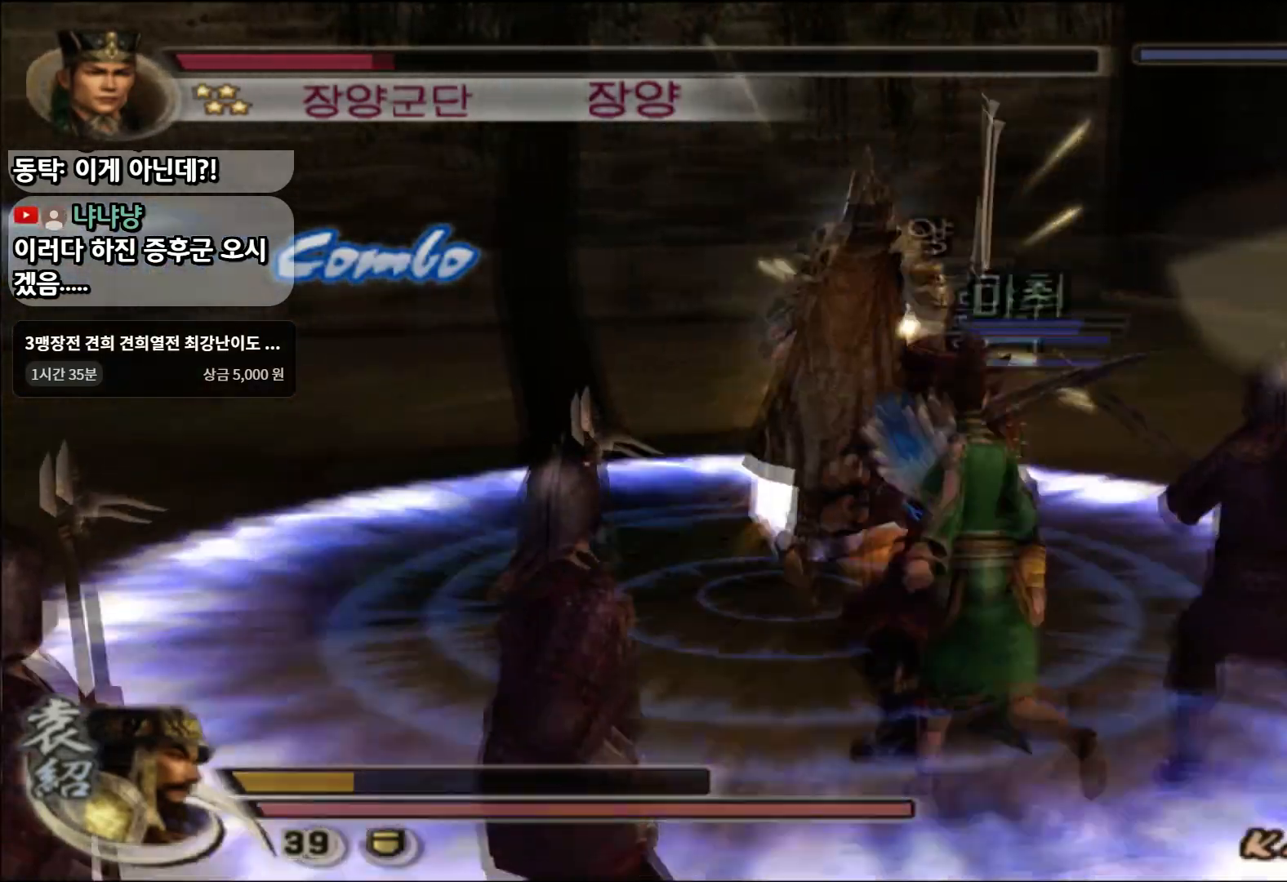
{"buttons": [], "left_stick": "up", "right_stick": "center", "events": [[167, "left_stick", "up"]]}
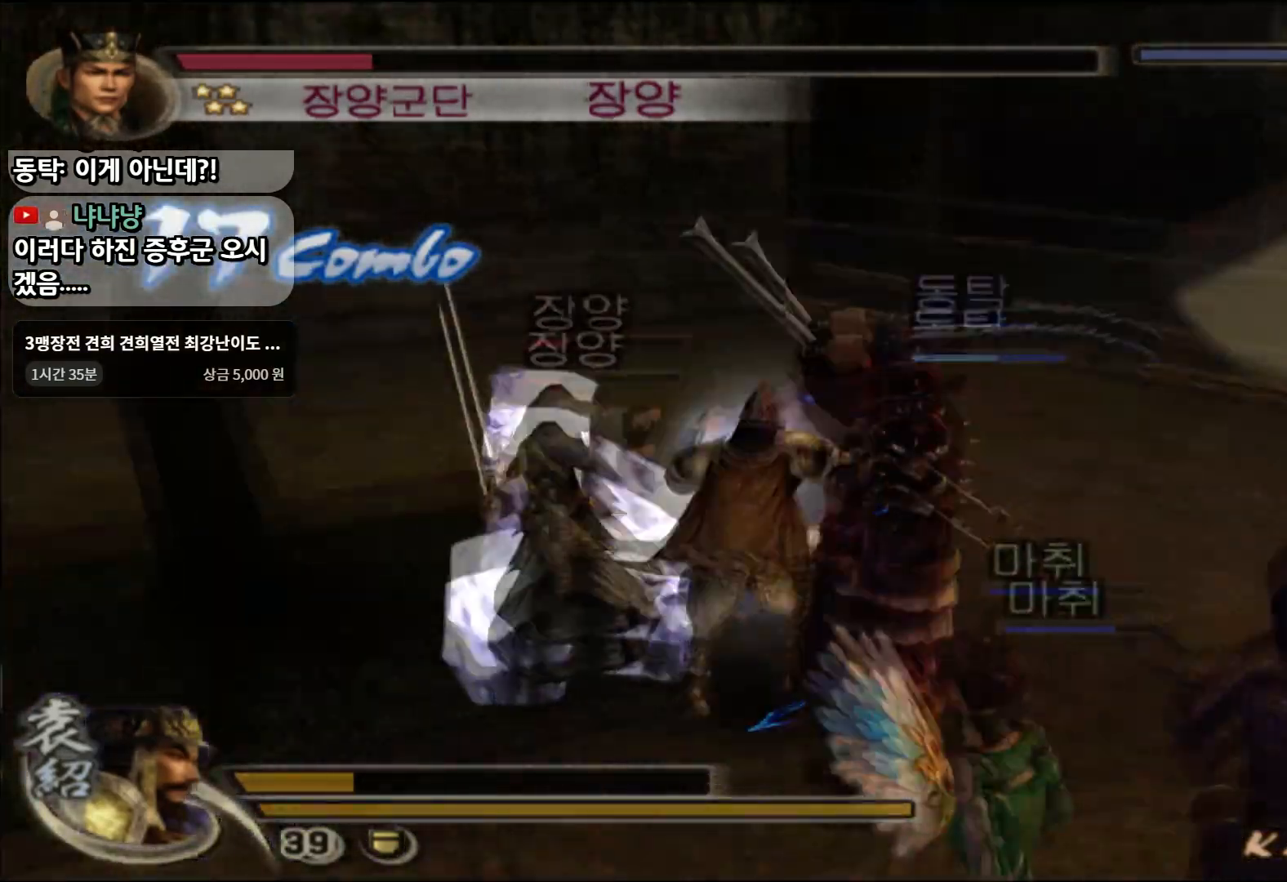
{"buttons": [], "left_stick": "up-left", "right_stick": "center", "events": [[83, "SQUARE", "down"], [100, "left_stick", "left"], [166, "SQUARE", "up"], [250, "SQUARE", "down"], [333, "SQUARE", "up"], [400, "SQUARE", "down"], [467, "left_stick", "up-left"], [483, "SQUARE", "up"]]}
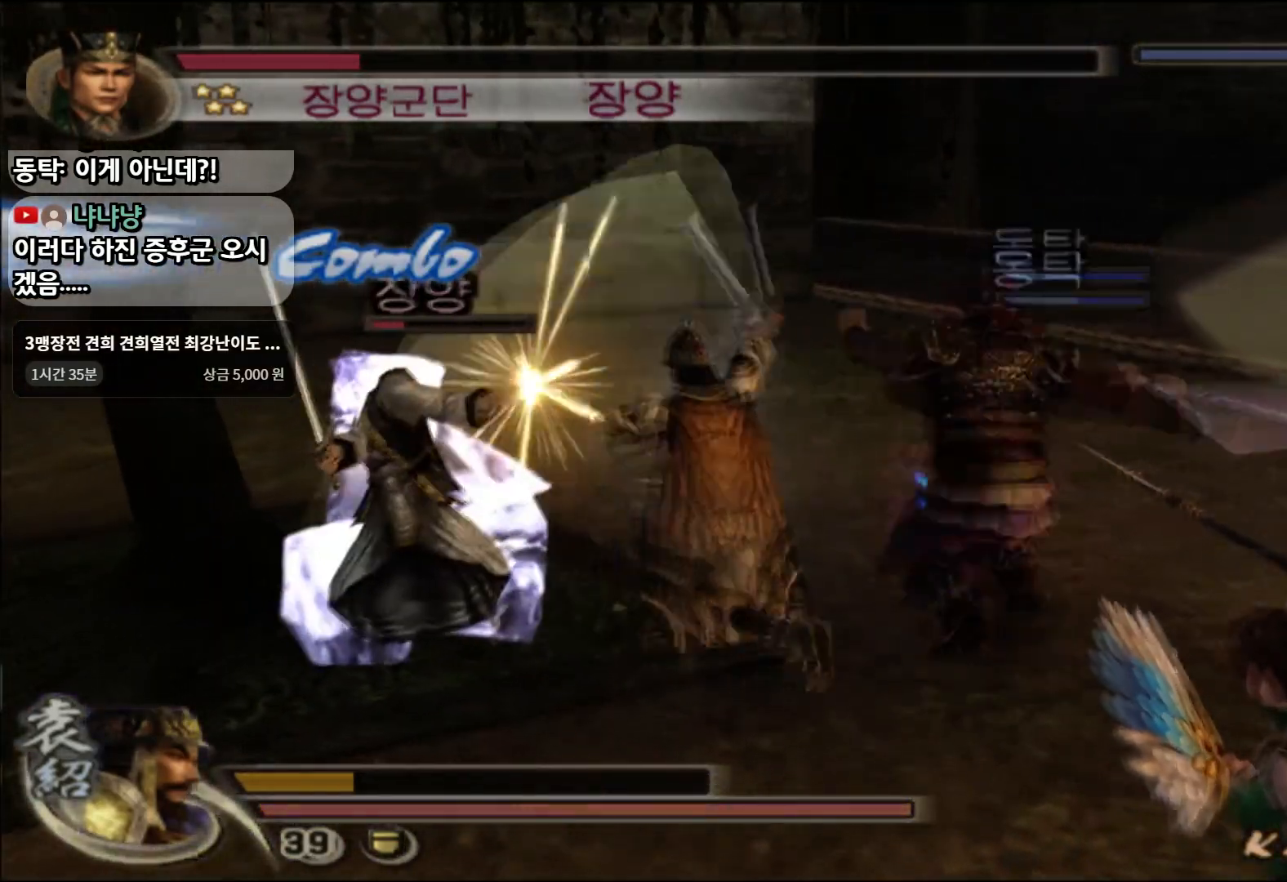
{"buttons": [], "left_stick": "left", "right_stick": "center", "events": [[50, "SQUARE", "down"], [133, "left_stick", "left"], [150, "SQUARE", "up"], [300, "SQUARE", "down"], [400, "SQUARE", "up"]]}
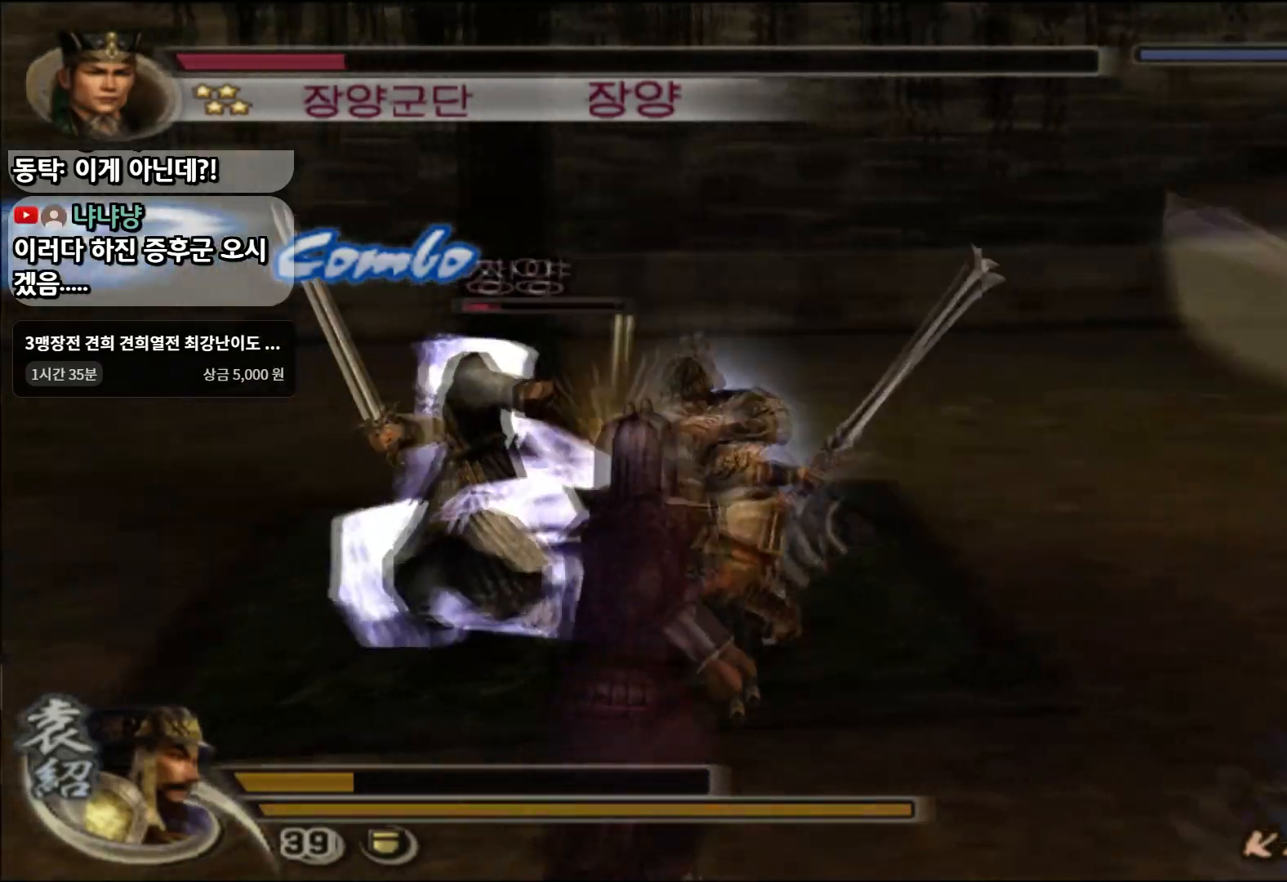
{"buttons": [], "left_stick": "center", "right_stick": "center", "events": [[216, "left_stick", "up-left"], [433, "left_stick", "center"]]}
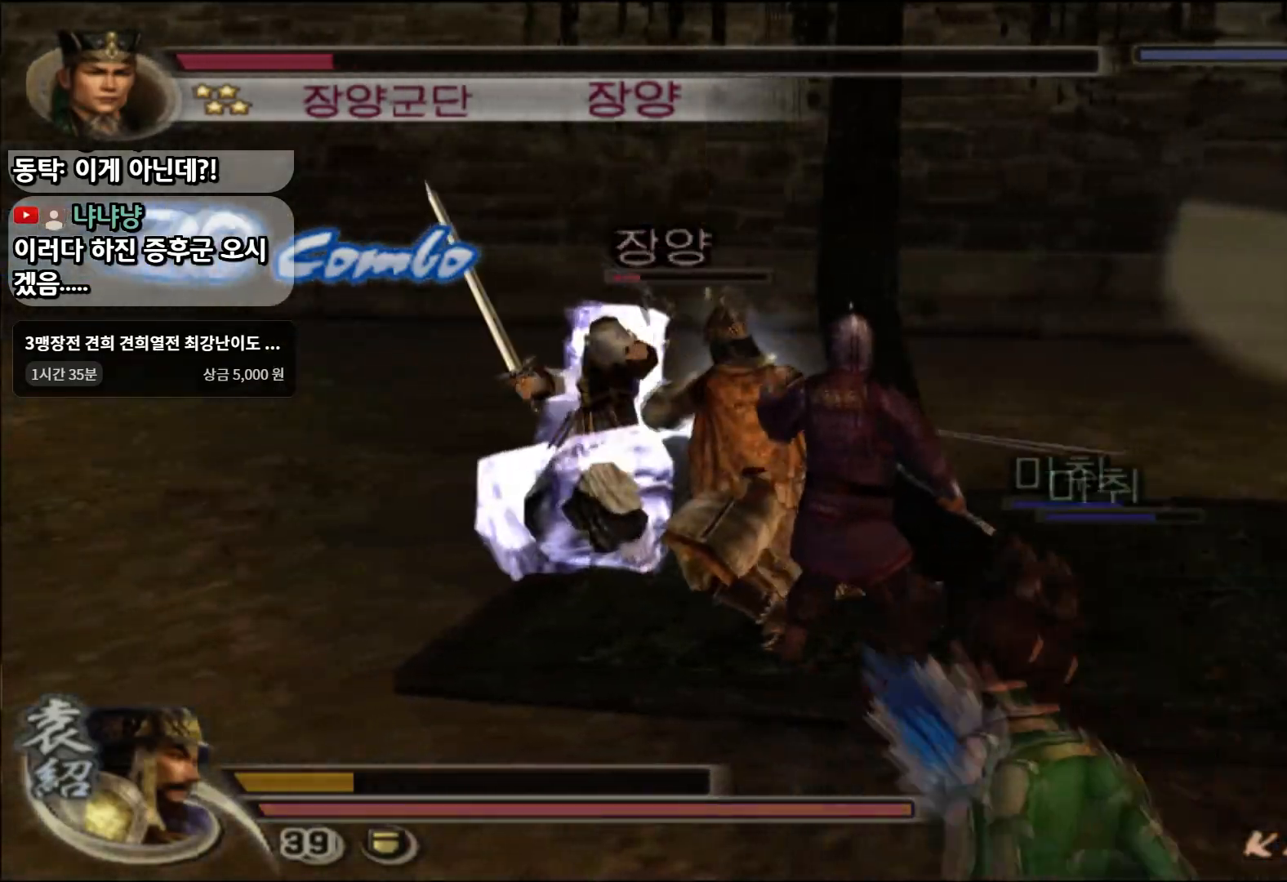
{"buttons": [], "left_stick": "up-left", "right_stick": "center", "events": [[217, "left_stick", "up-left"], [284, "SQUARE", "down"], [334, "SQUARE", "up"], [417, "SQUARE", "down"], [501, "SQUARE", "up"]]}
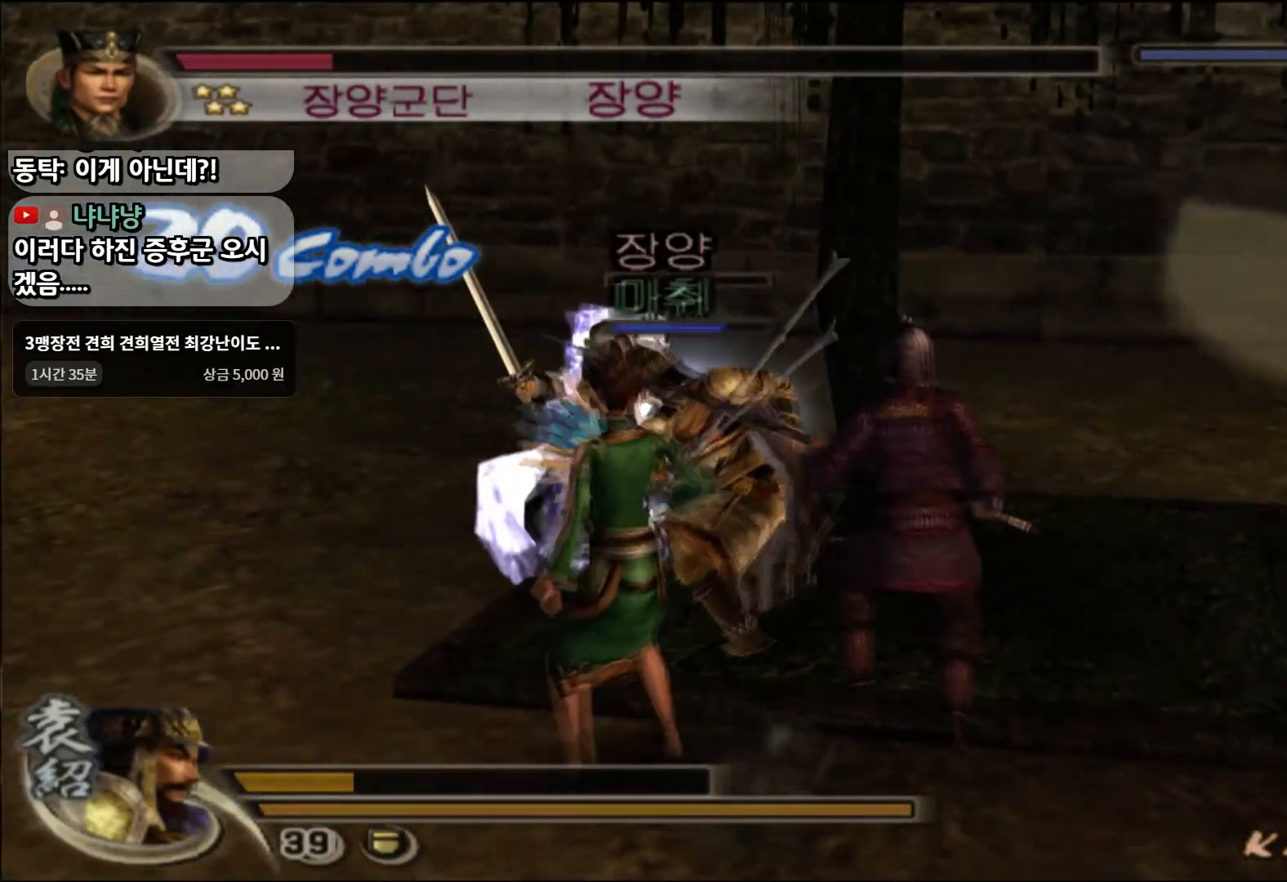
{"buttons": ["SQUARE"], "left_stick": "up-left", "right_stick": "center", "events": [[66, "SQUARE", "down"], [150, "SQUARE", "up"], [200, "SQUARE", "down"], [317, "SQUARE", "up"], [467, "SQUARE", "down"]]}
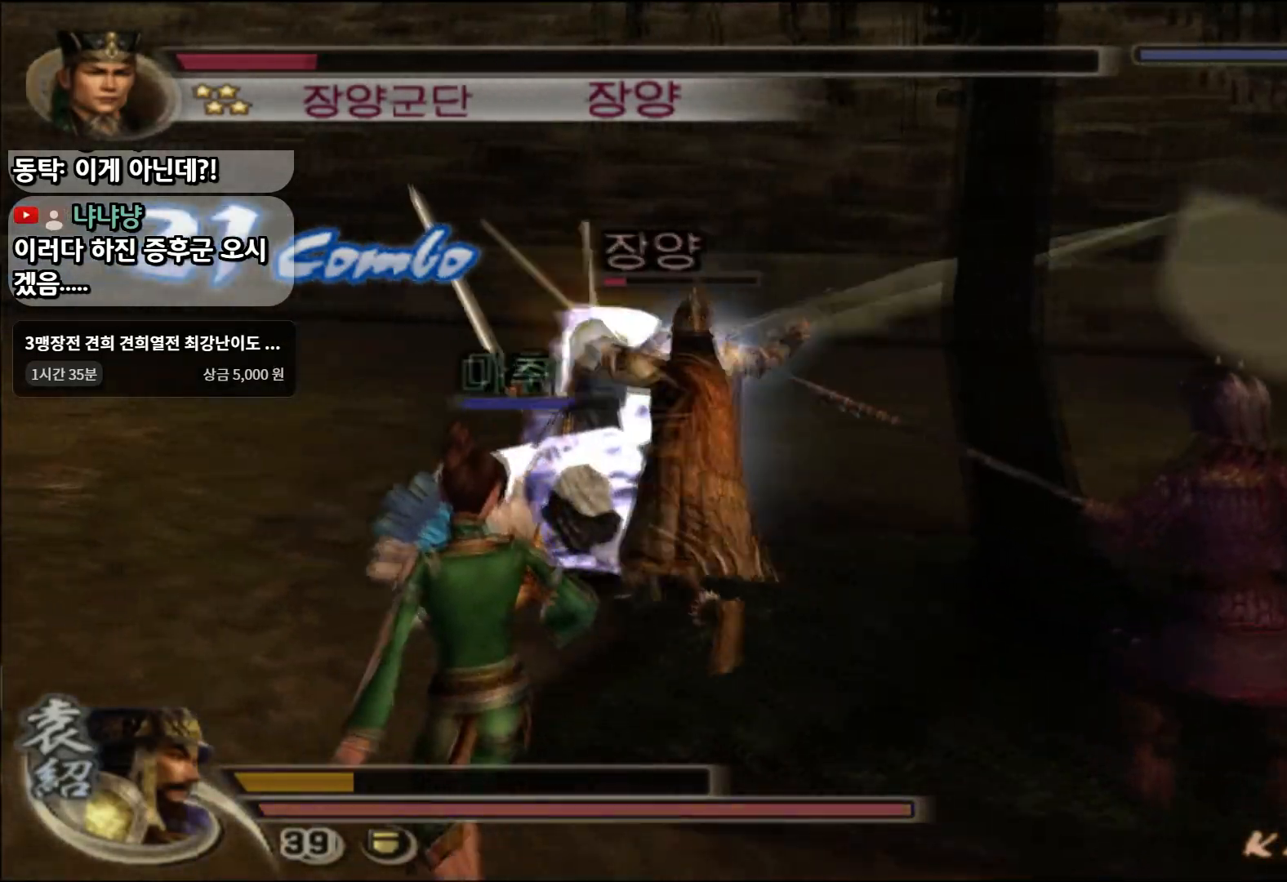
{"buttons": [], "left_stick": "up", "right_stick": "center", "events": [[67, "SQUARE", "up"], [117, "SQUARE", "down"], [200, "left_stick", "up"], [234, "SQUARE", "up"], [384, "SQUARE", "down"], [484, "SQUARE", "up"]]}
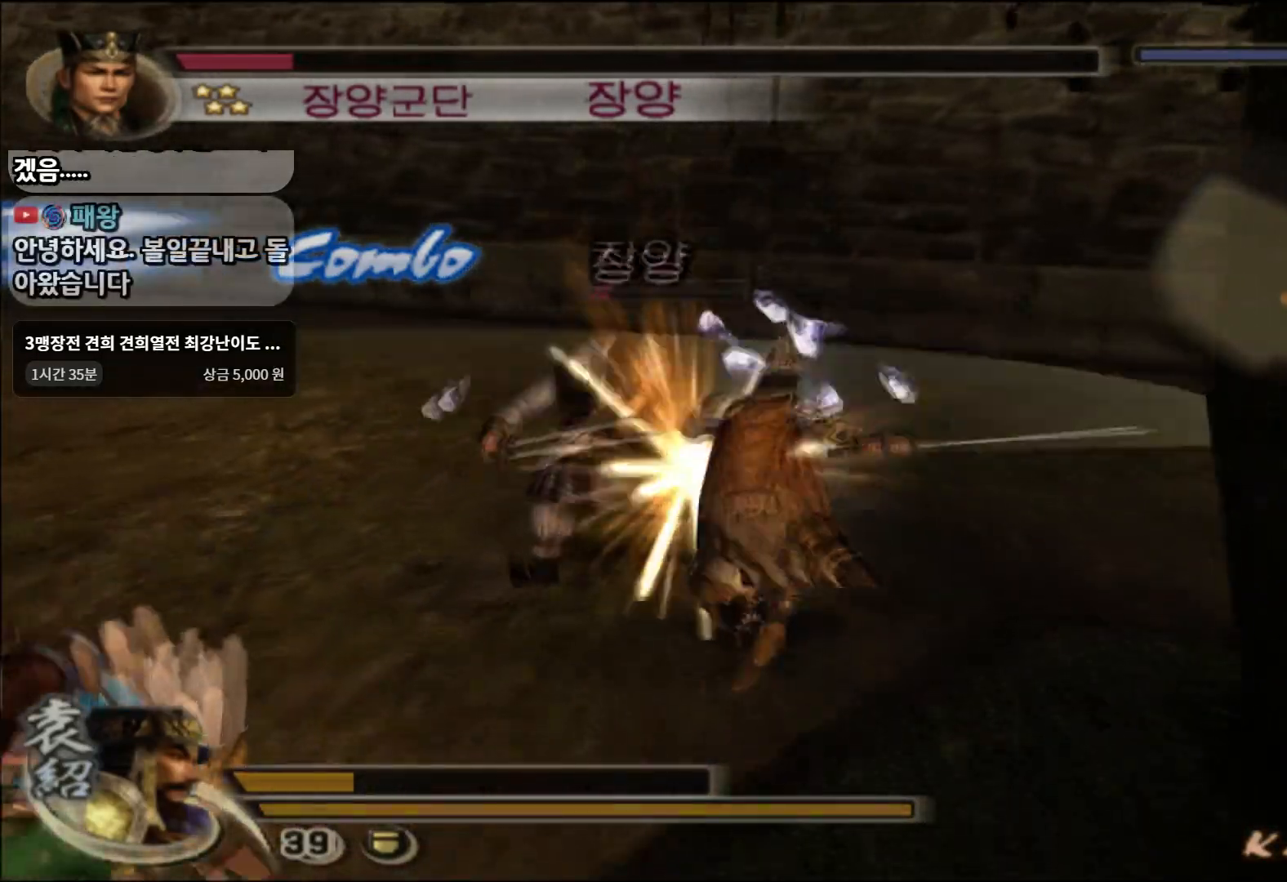
{"buttons": [], "left_stick": "up-left", "right_stick": "center", "events": [[33, "SQUARE", "down"], [150, "SQUARE", "up"], [150, "left_stick", "up-left"], [300, "SQUARE", "down"], [417, "SQUARE", "up"]]}
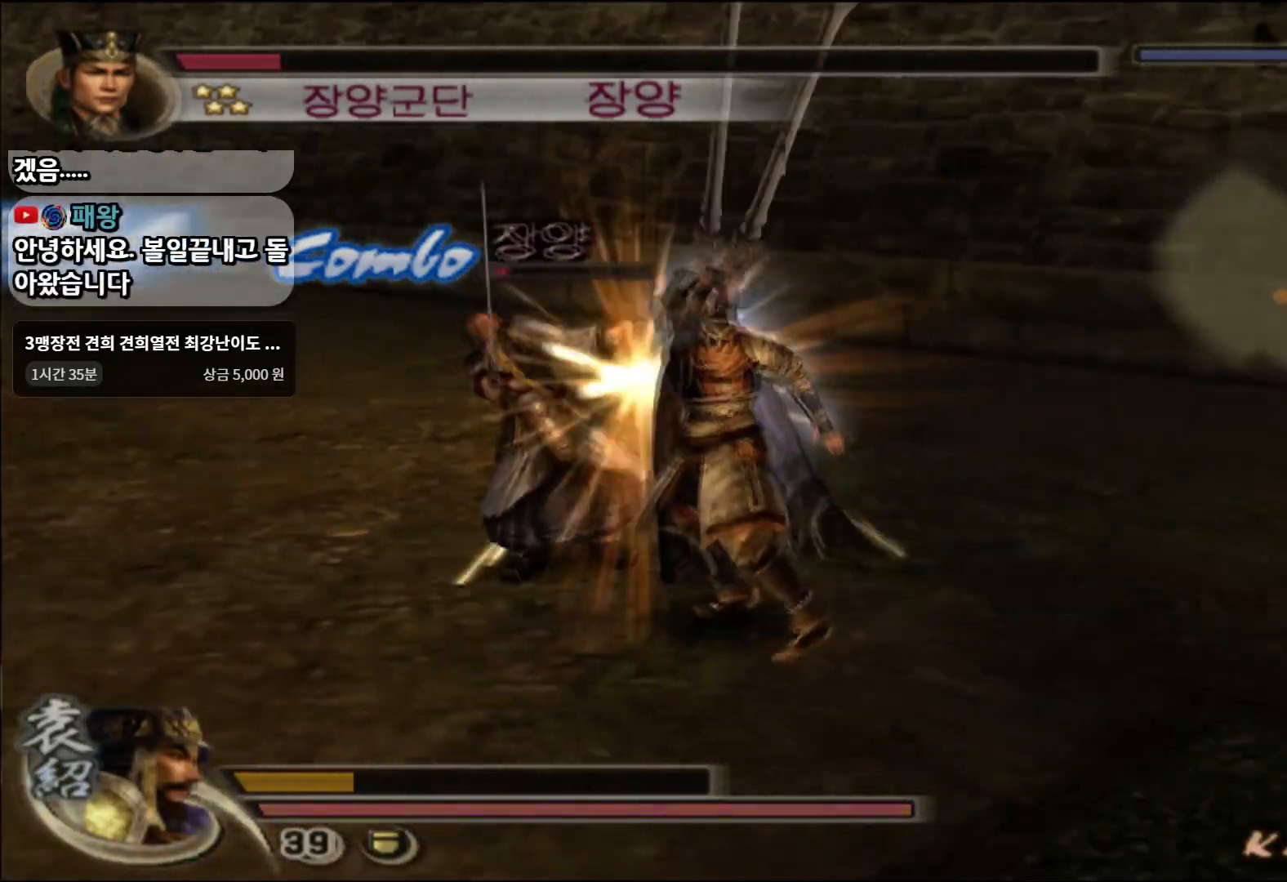
{"buttons": [], "left_stick": "up-left", "right_stick": "center", "events": [[217, "TRIANGLE", "down"], [334, "TRIANGLE", "up"]]}
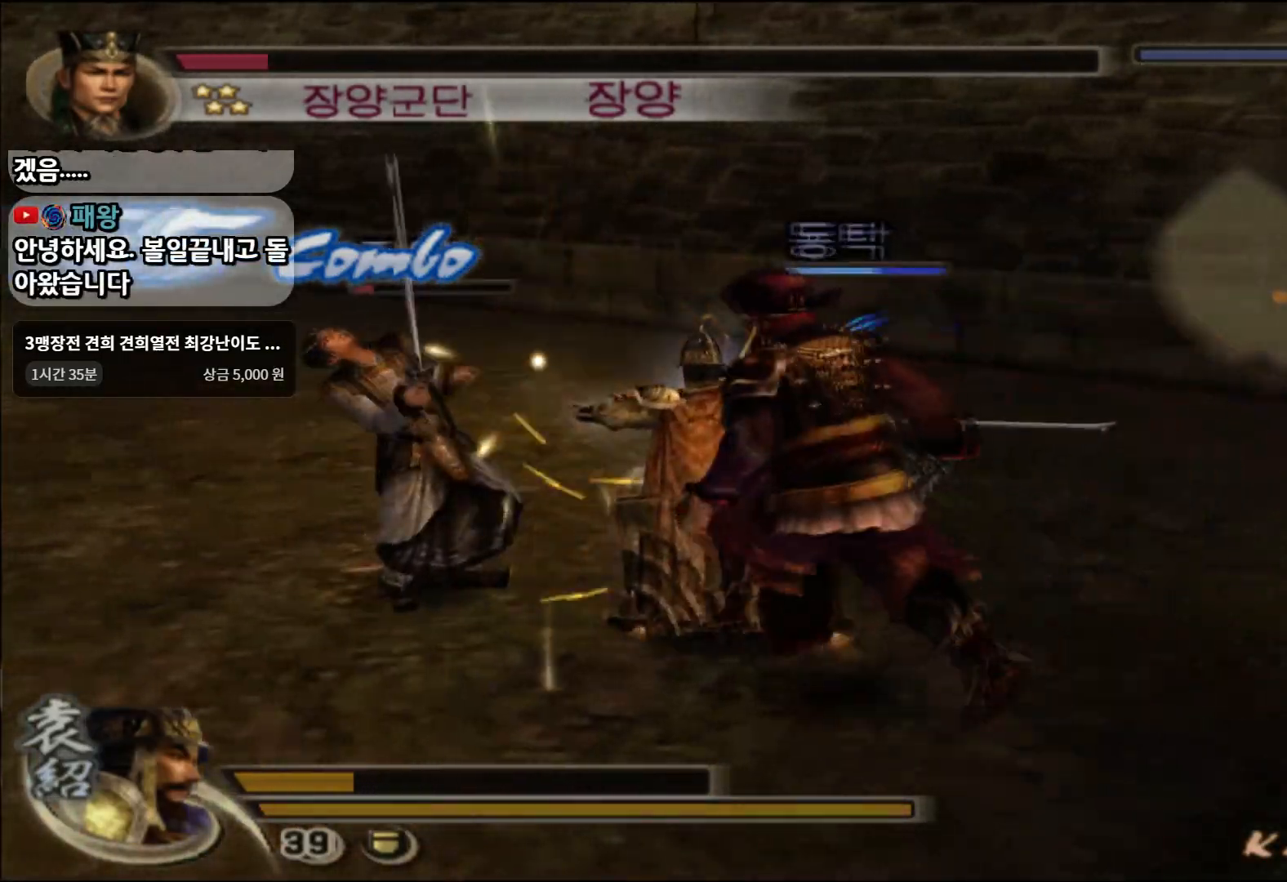
{"buttons": [], "left_stick": "up-left", "right_stick": "center", "events": [[417, "CROSS", "down"], [467, "CROSS", "up"]]}
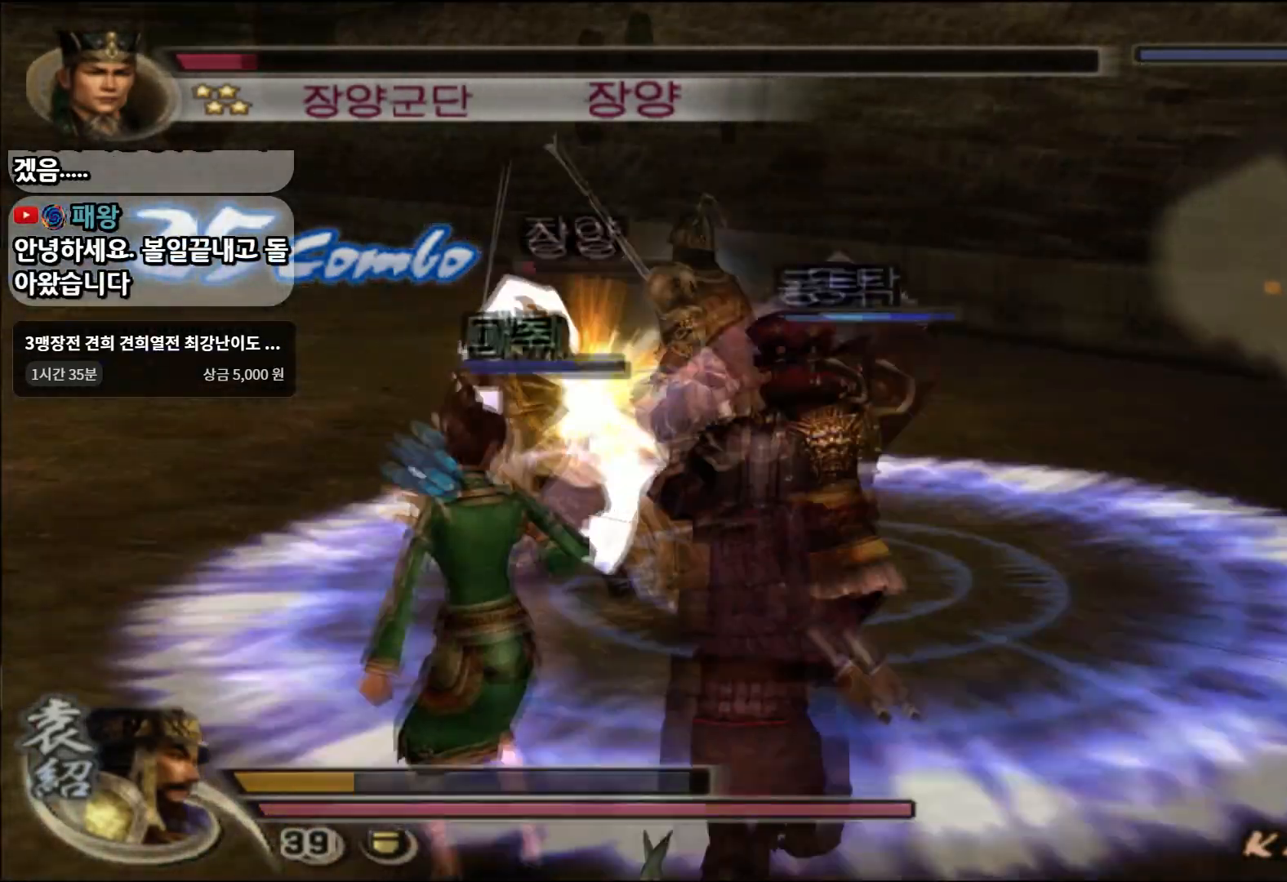
{"buttons": [], "left_stick": "center", "right_stick": "center", "events": [[134, "SQUARE", "down"], [201, "SQUARE", "up"], [401, "left_stick", "center"]]}
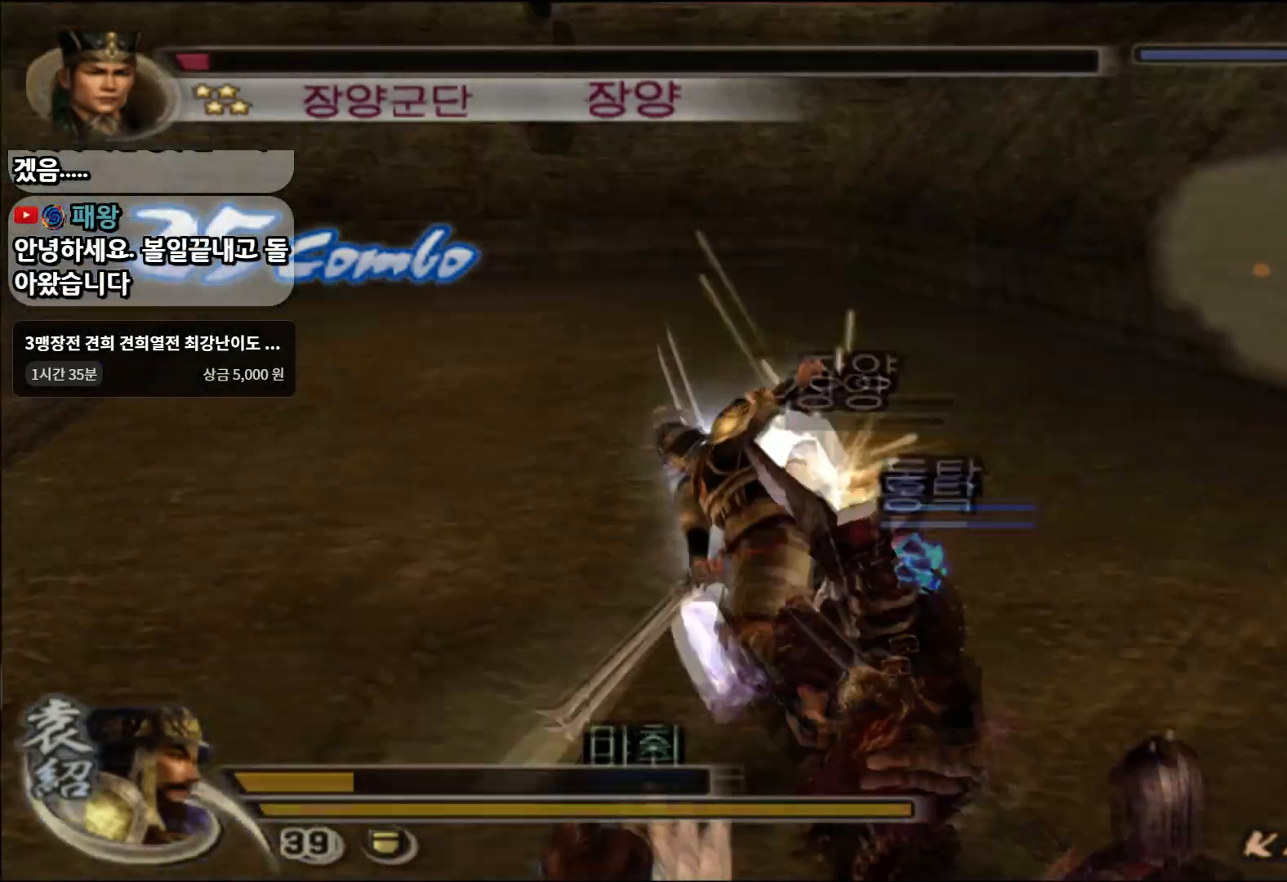
{"buttons": [], "left_stick": "up", "right_stick": "center", "events": [[117, "left_stick", "up"], [200, "SQUARE", "down"], [283, "SQUARE", "up"], [367, "SQUARE", "down"], [434, "SQUARE", "up"]]}
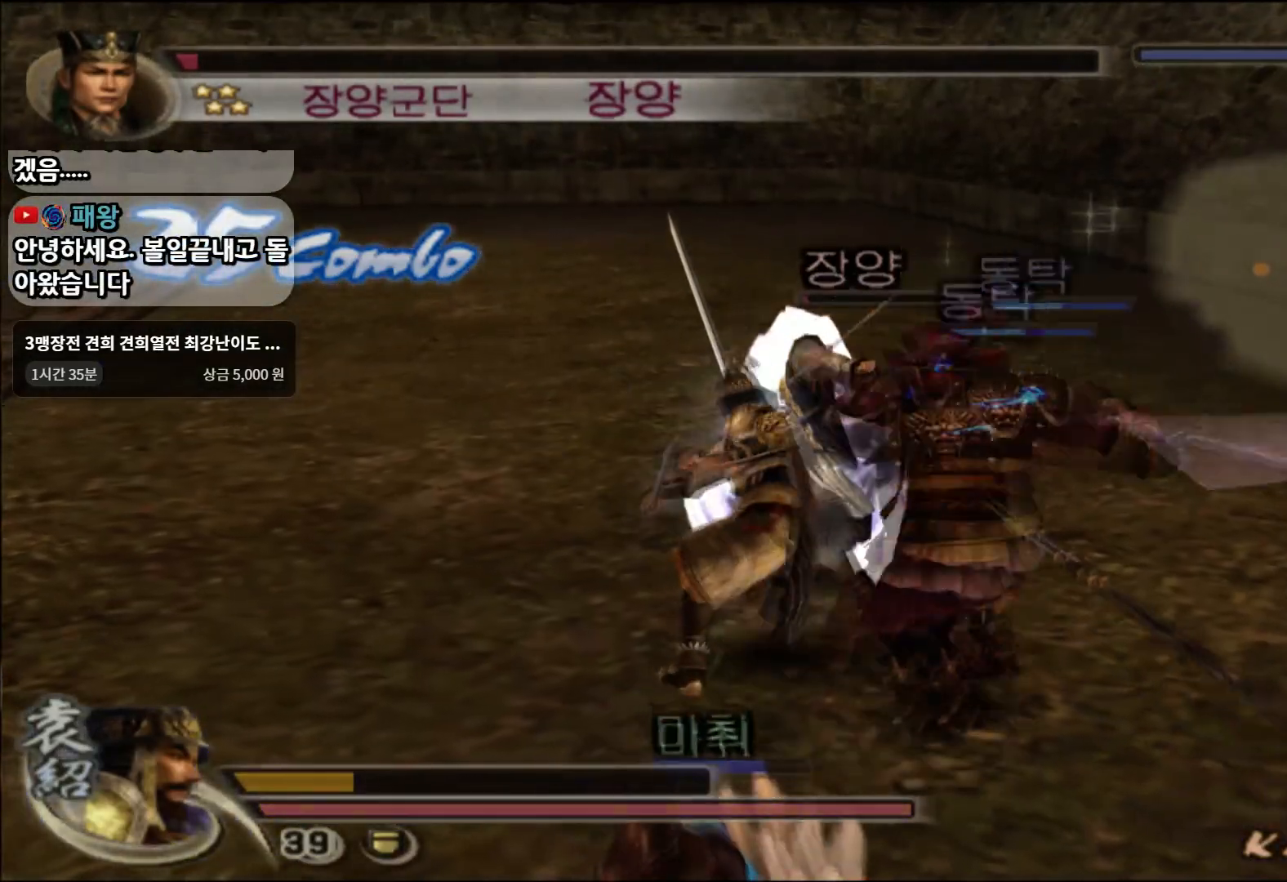
{"buttons": [], "left_stick": "up", "right_stick": "center", "events": [[17, "SQUARE", "down"], [84, "SQUARE", "up"], [150, "SQUARE", "down"], [251, "SQUARE", "up"]]}
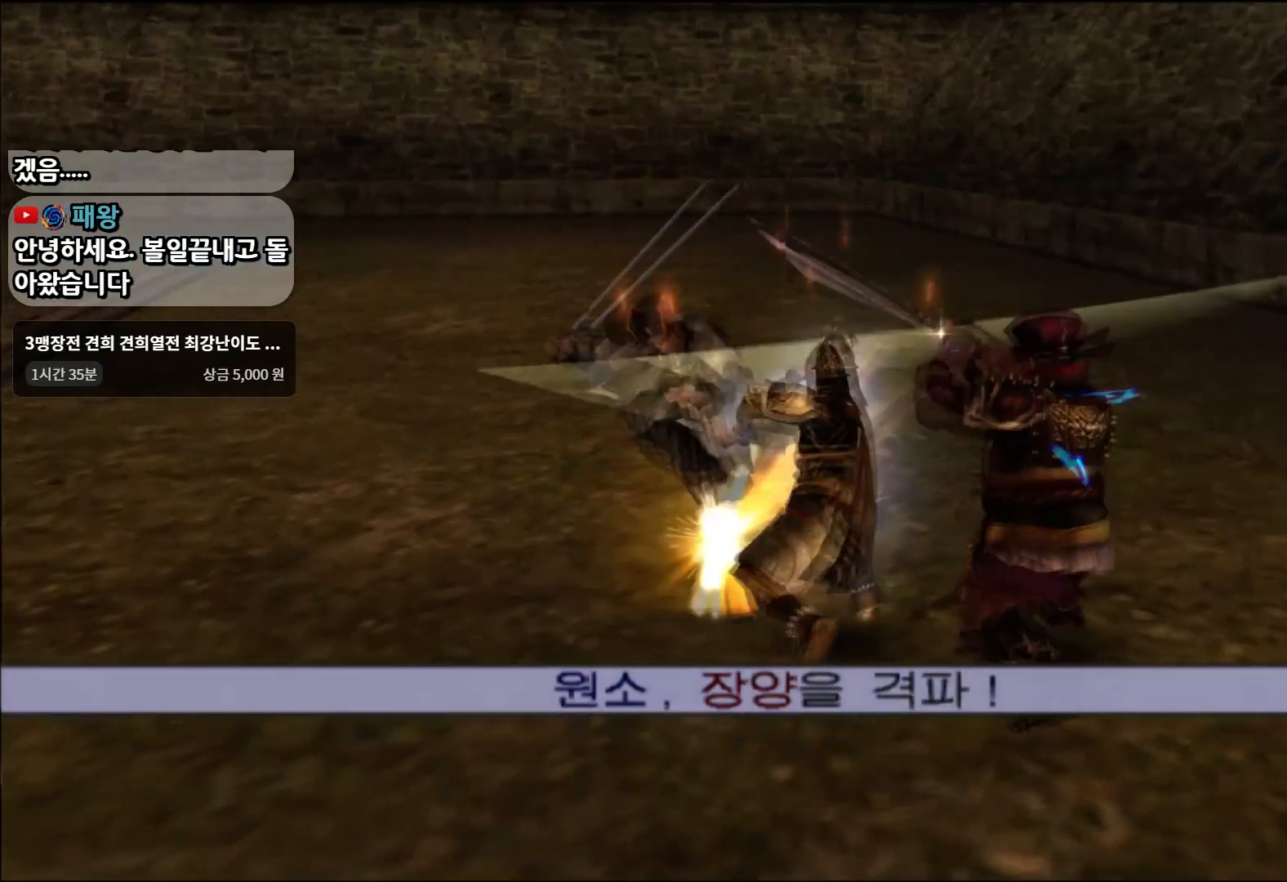
{"buttons": [], "left_stick": "left", "right_stick": "center", "events": [[183, "left_stick", "center"], [467, "left_stick", "left"]]}
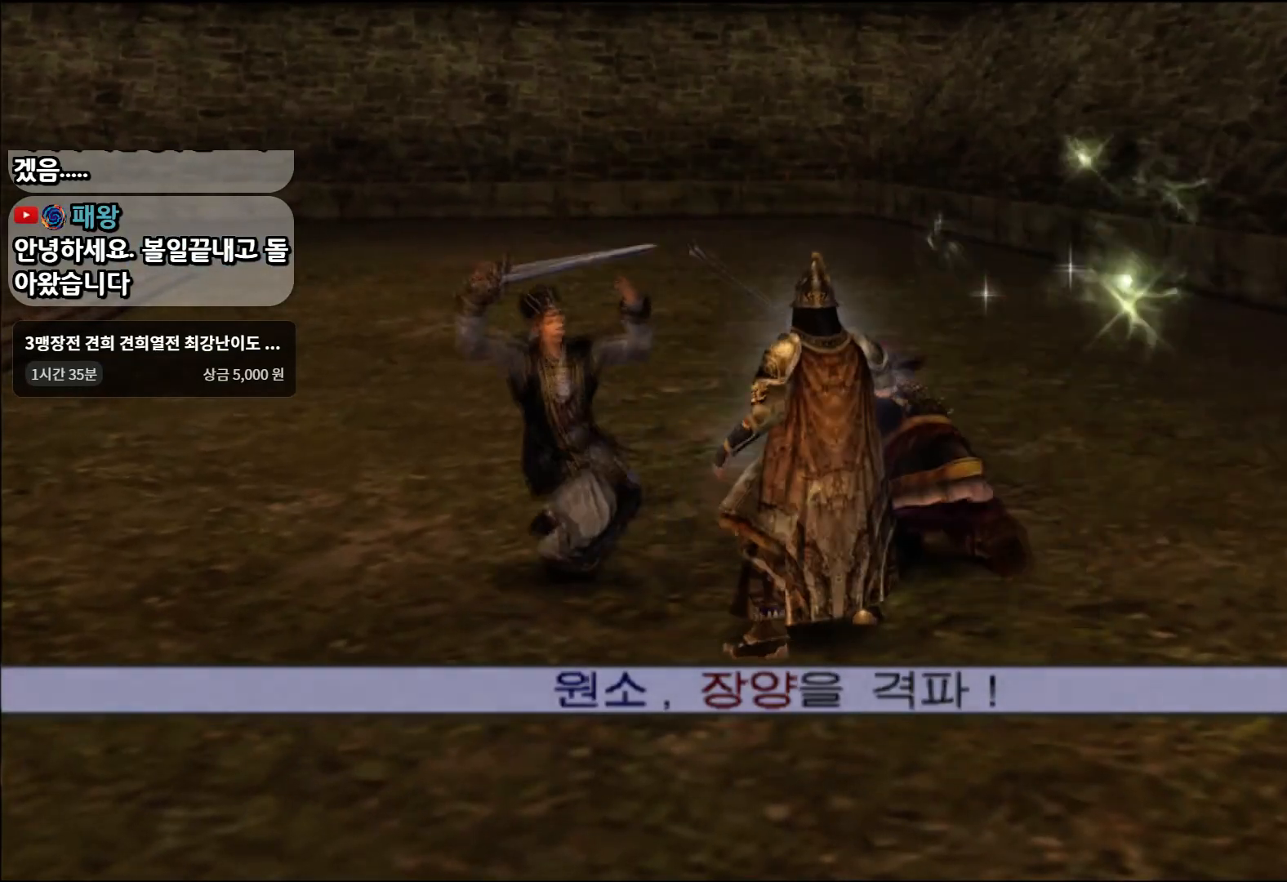
{"buttons": [], "left_stick": "up-left", "right_stick": "center", "events": [[301, "left_stick", "up-left"]]}
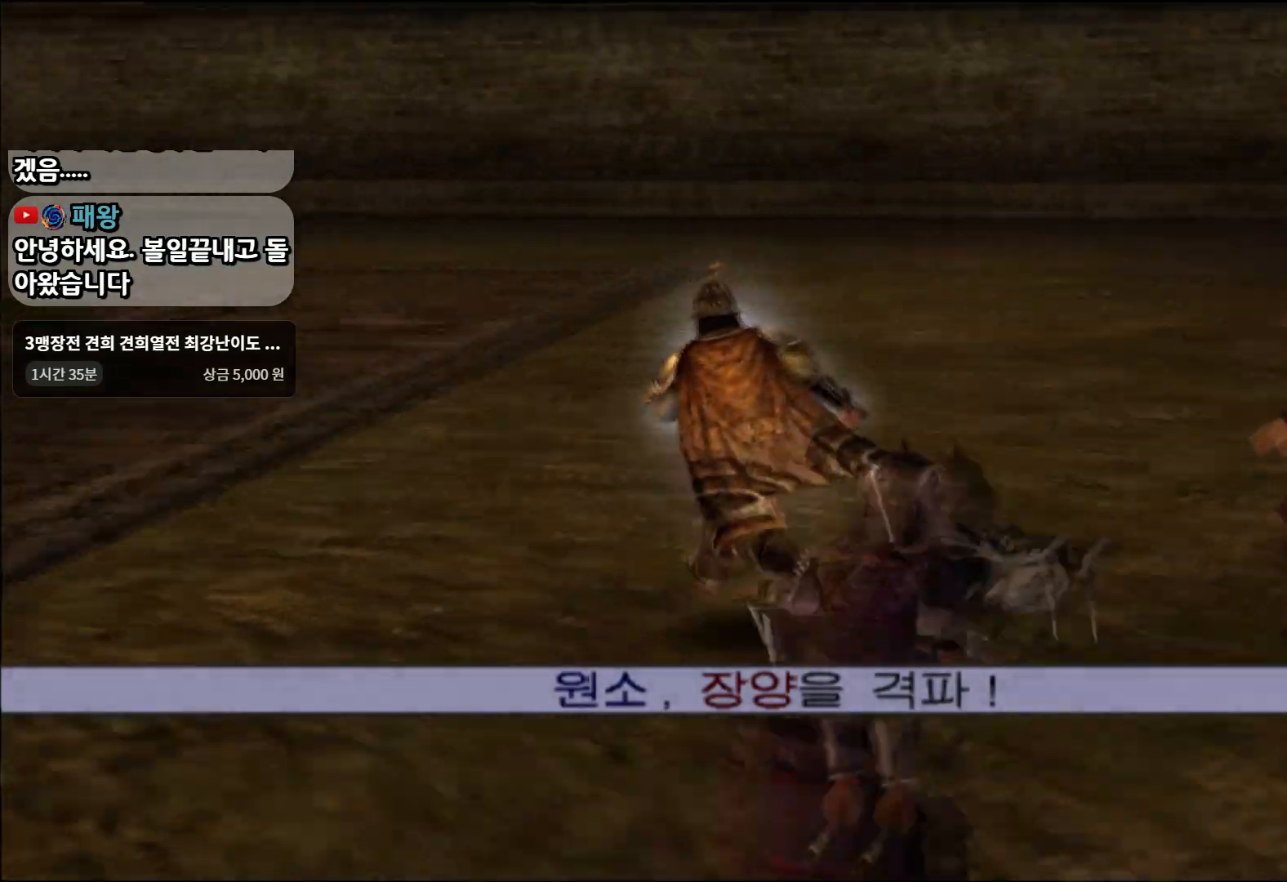
{"buttons": [], "left_stick": "up-left", "right_stick": "center", "events": []}
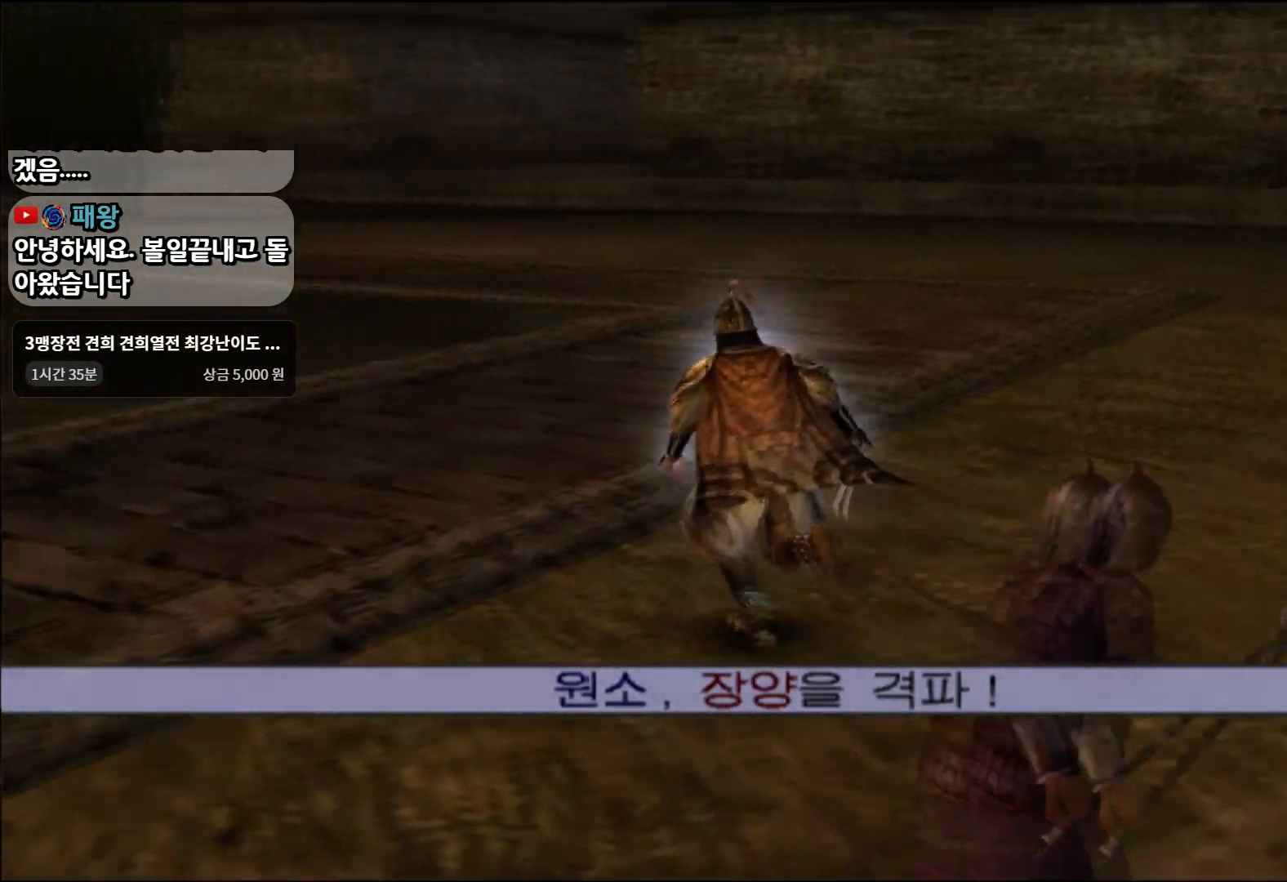
{"buttons": [], "left_stick": "up-left", "right_stick": "center", "events": []}
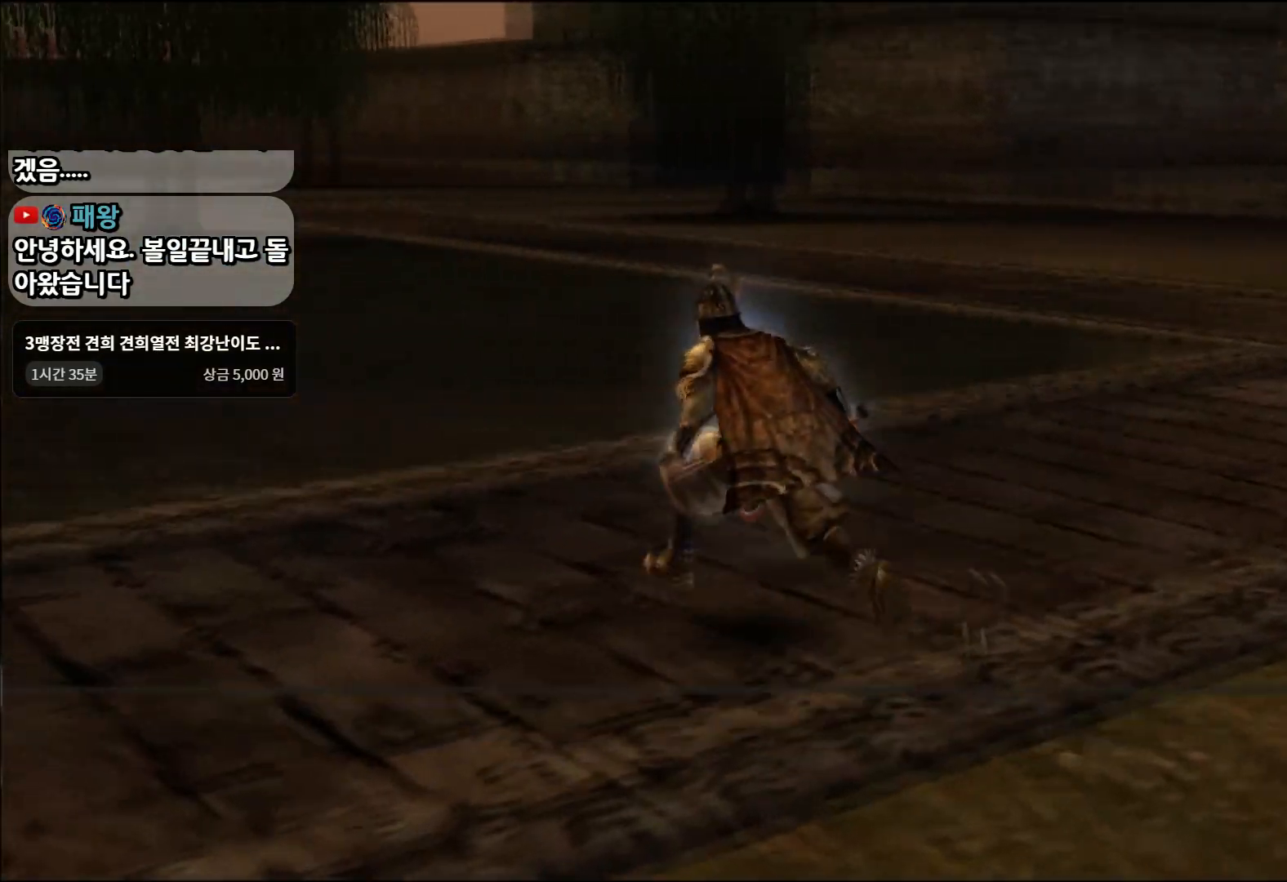
{"buttons": [], "left_stick": "up-left", "right_stick": "center", "events": [[33, "TRIANGLE", "down"], [133, "TRIANGLE", "up"]]}
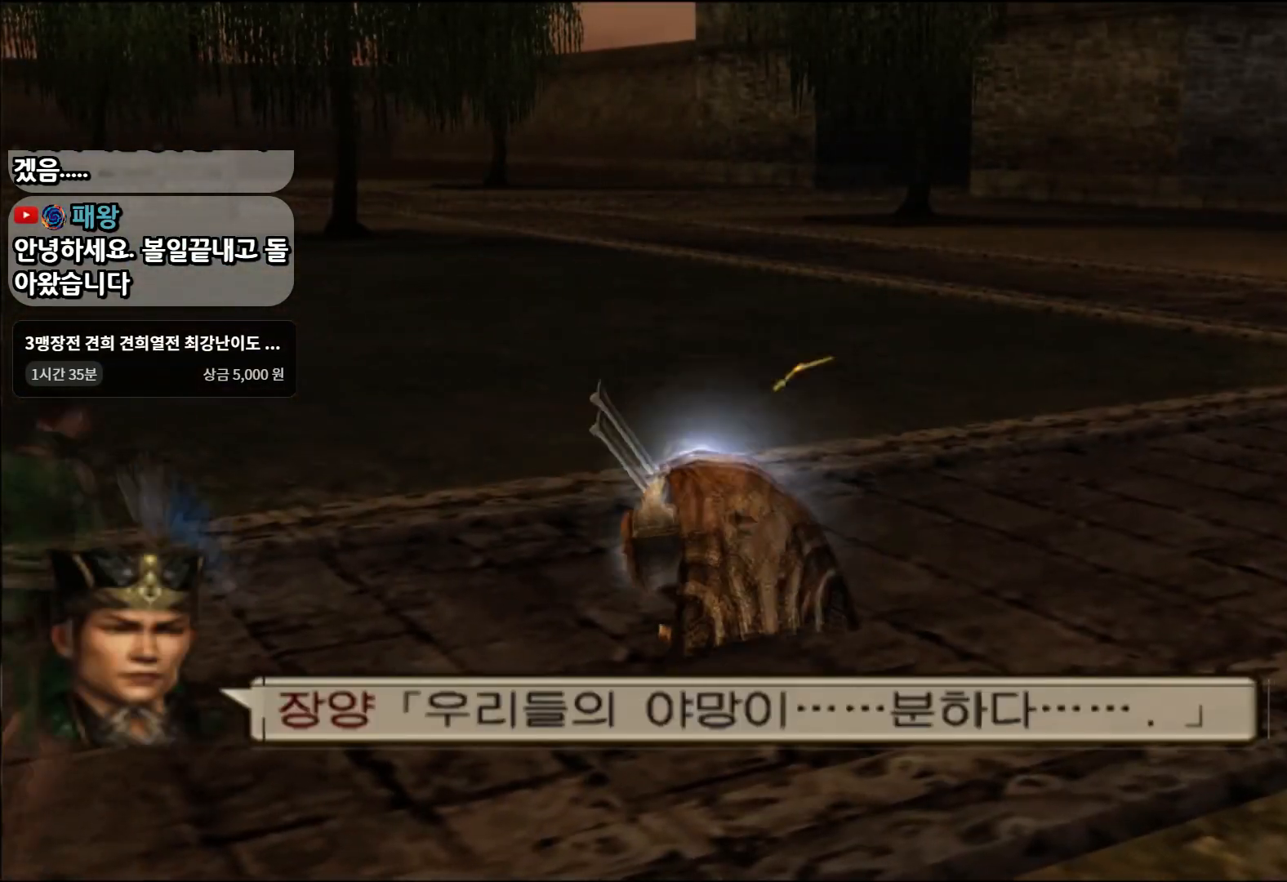
{"buttons": ["CROSS"], "left_stick": "up-left", "right_stick": "center", "events": [[451, "CROSS", "down"]]}